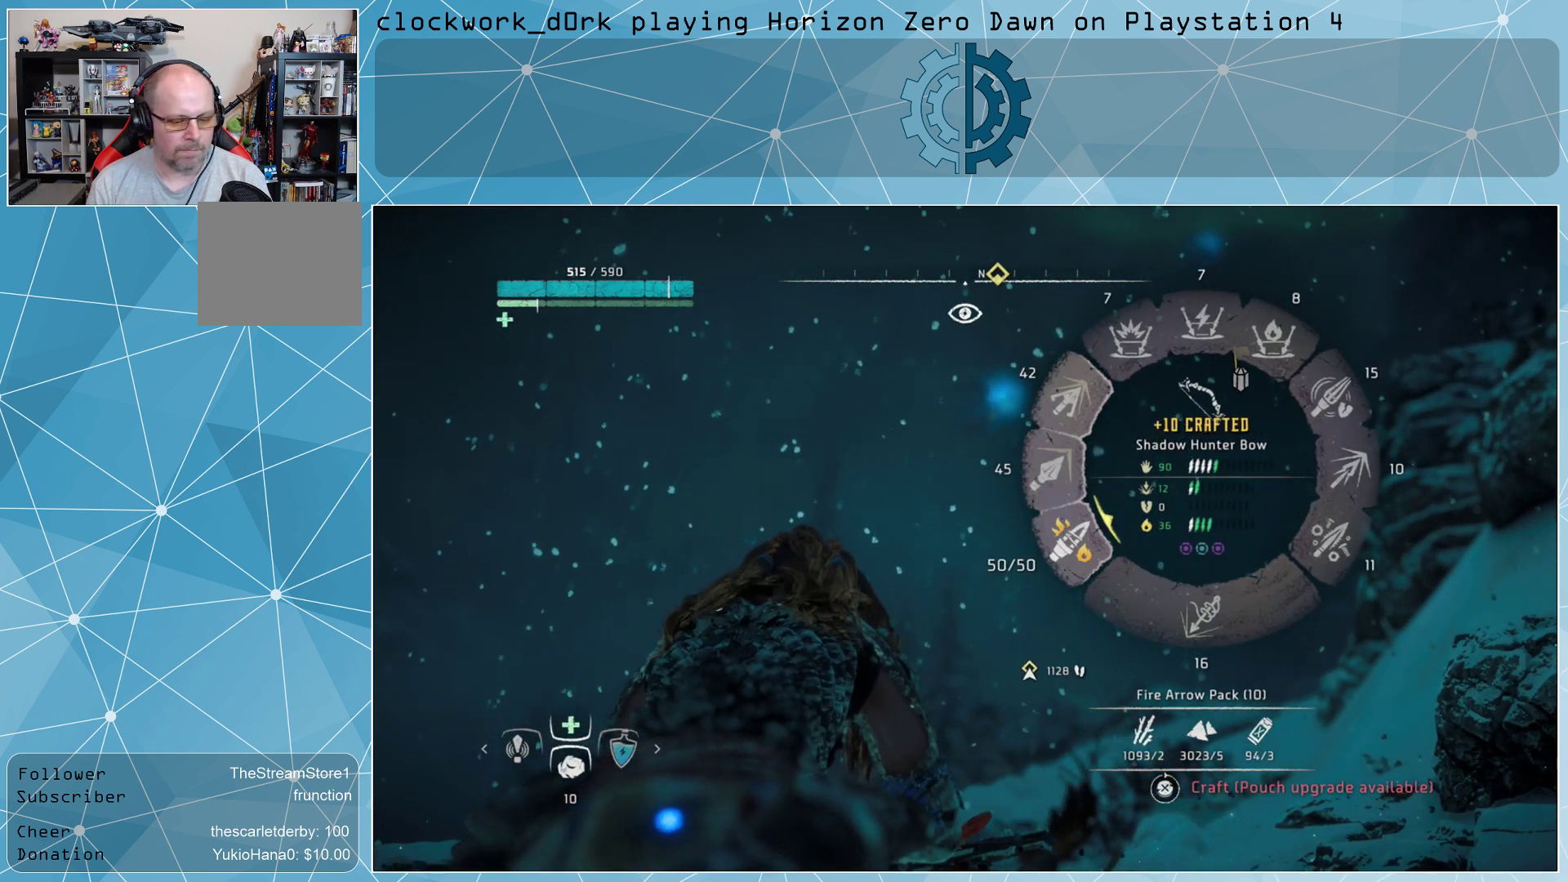
Gameplay with a controller (PlayStation layout); each line is a JSON object with the inputs held at the frame after it. "events" lists button and stick changes between this image and that frame as [ms after this image, input, new state], when the widget could be followed in between.
{"buttons": [], "left_stick": "center", "right_stick": "center", "events": []}
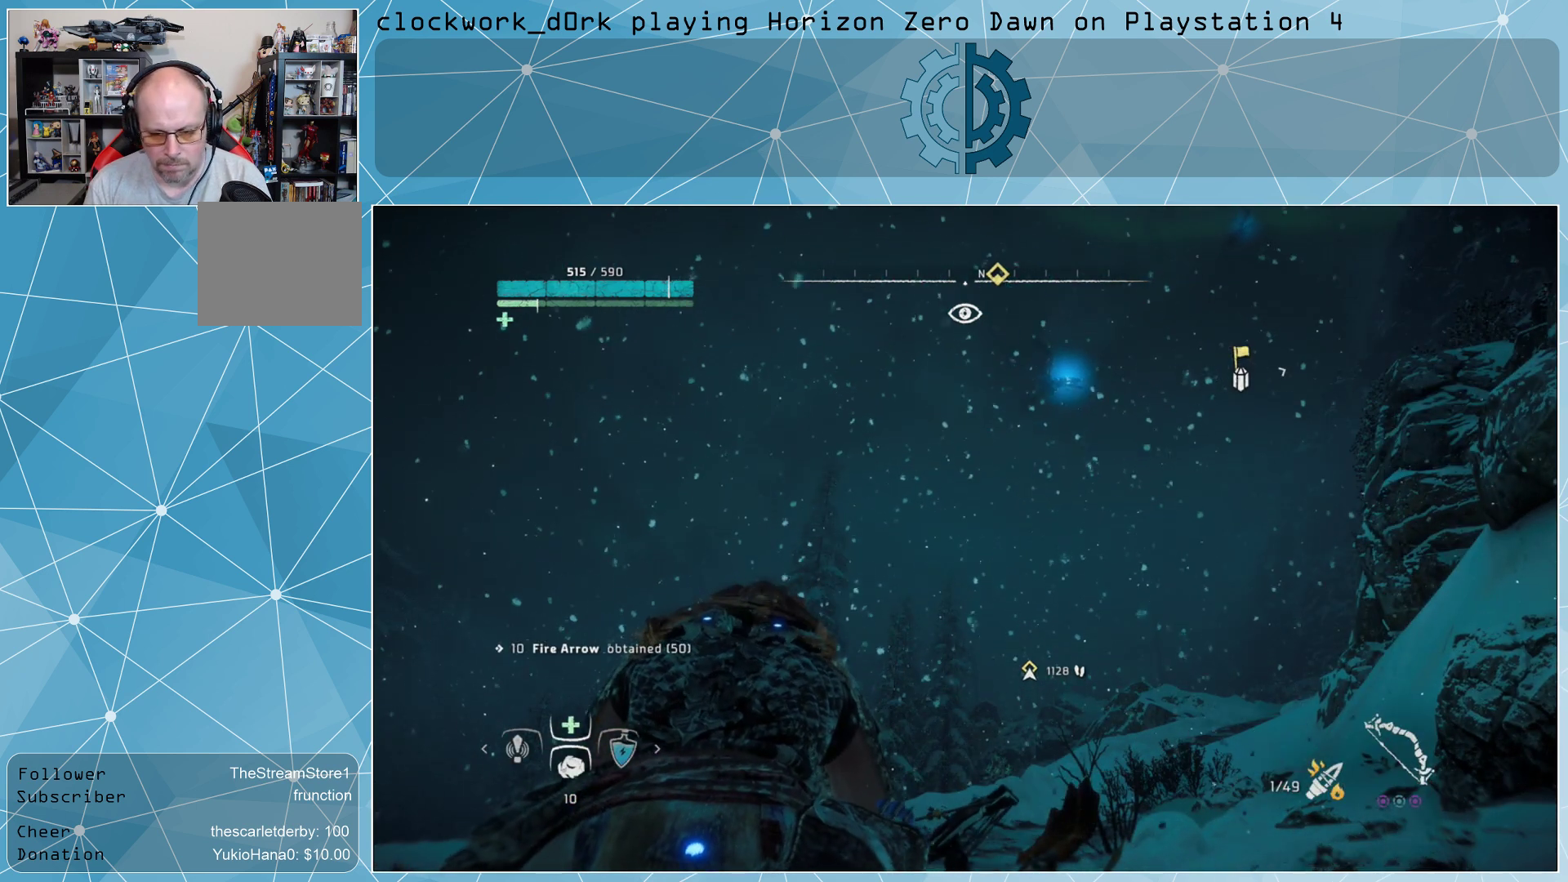
{"buttons": [], "left_stick": "up", "right_stick": "center", "events": [[300, "left_stick", "up"]]}
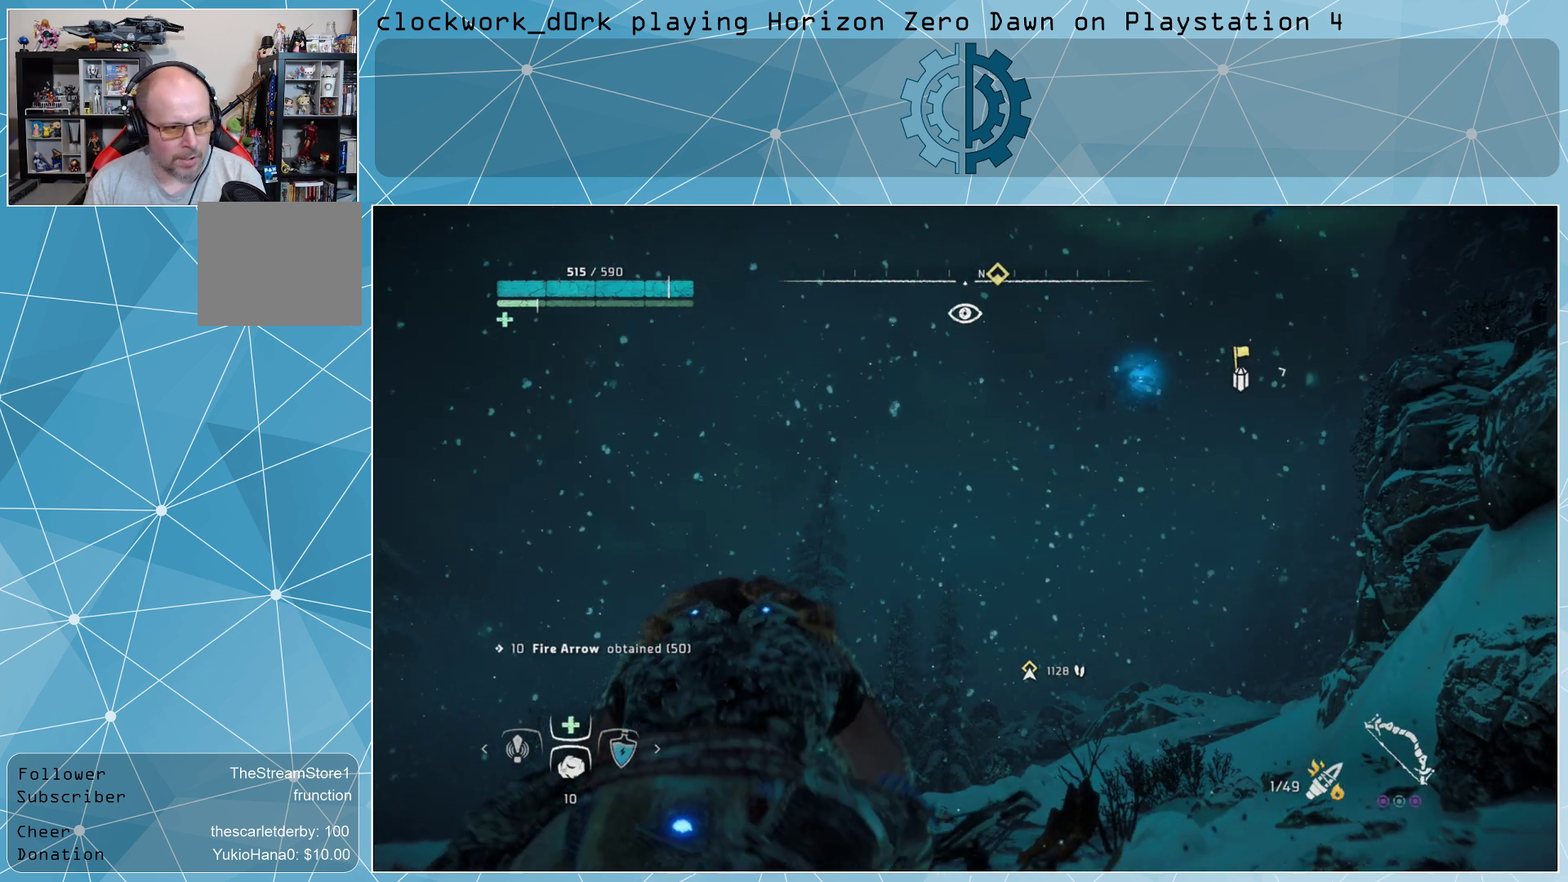
{"buttons": [], "left_stick": "up", "right_stick": "up-right", "events": [[367, "right_stick", "up-right"]]}
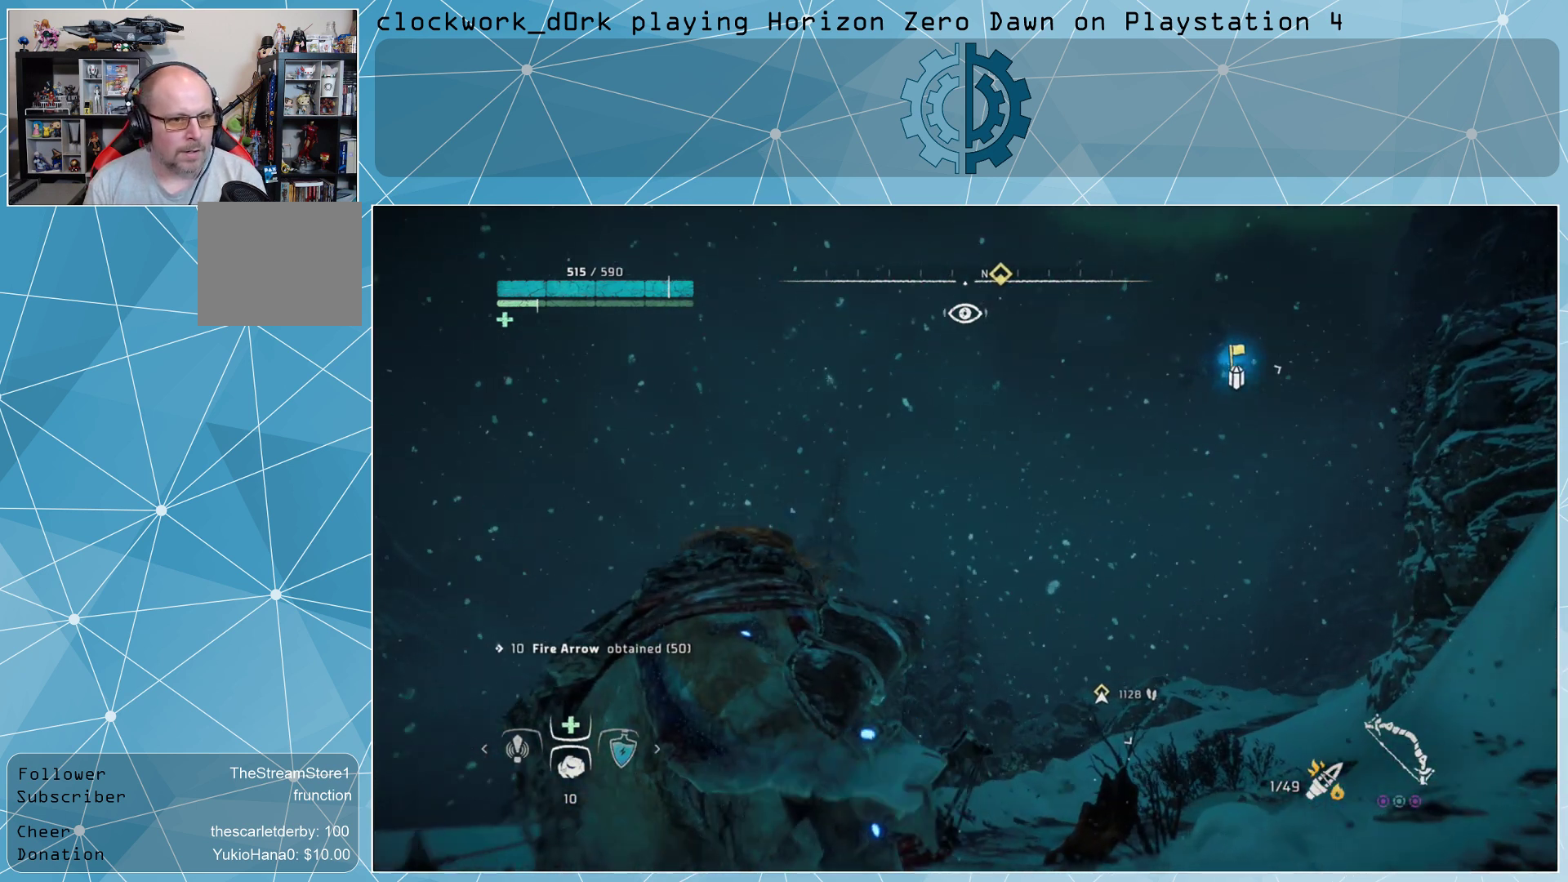
{"buttons": [], "left_stick": "center", "right_stick": "center", "events": [[33, "right_stick", "center"], [367, "left_stick", "center"]]}
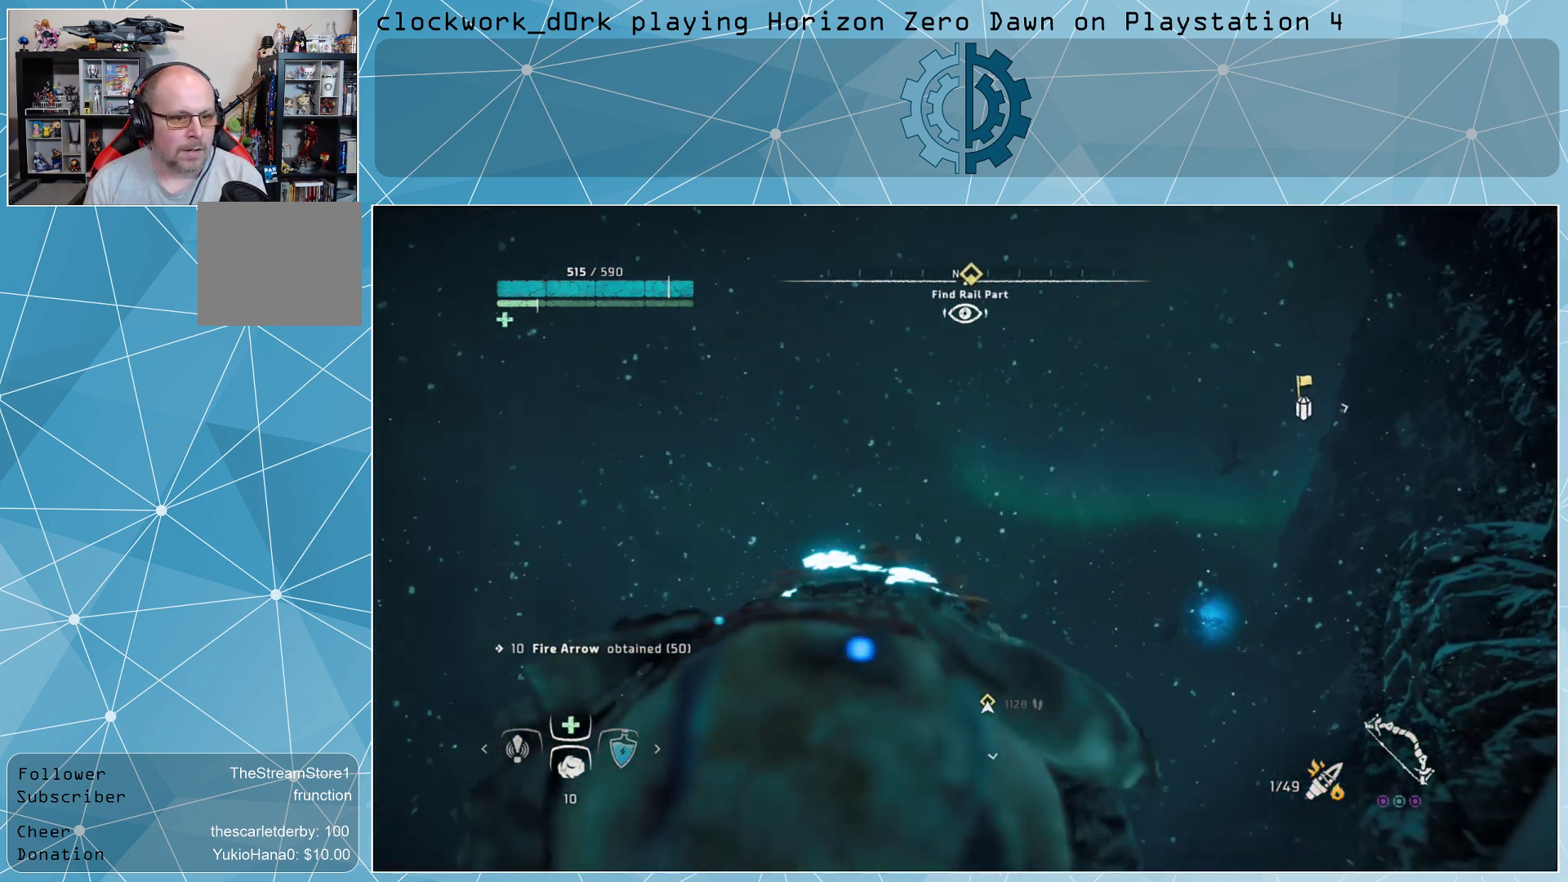
{"buttons": [], "left_stick": "center", "right_stick": "center", "events": []}
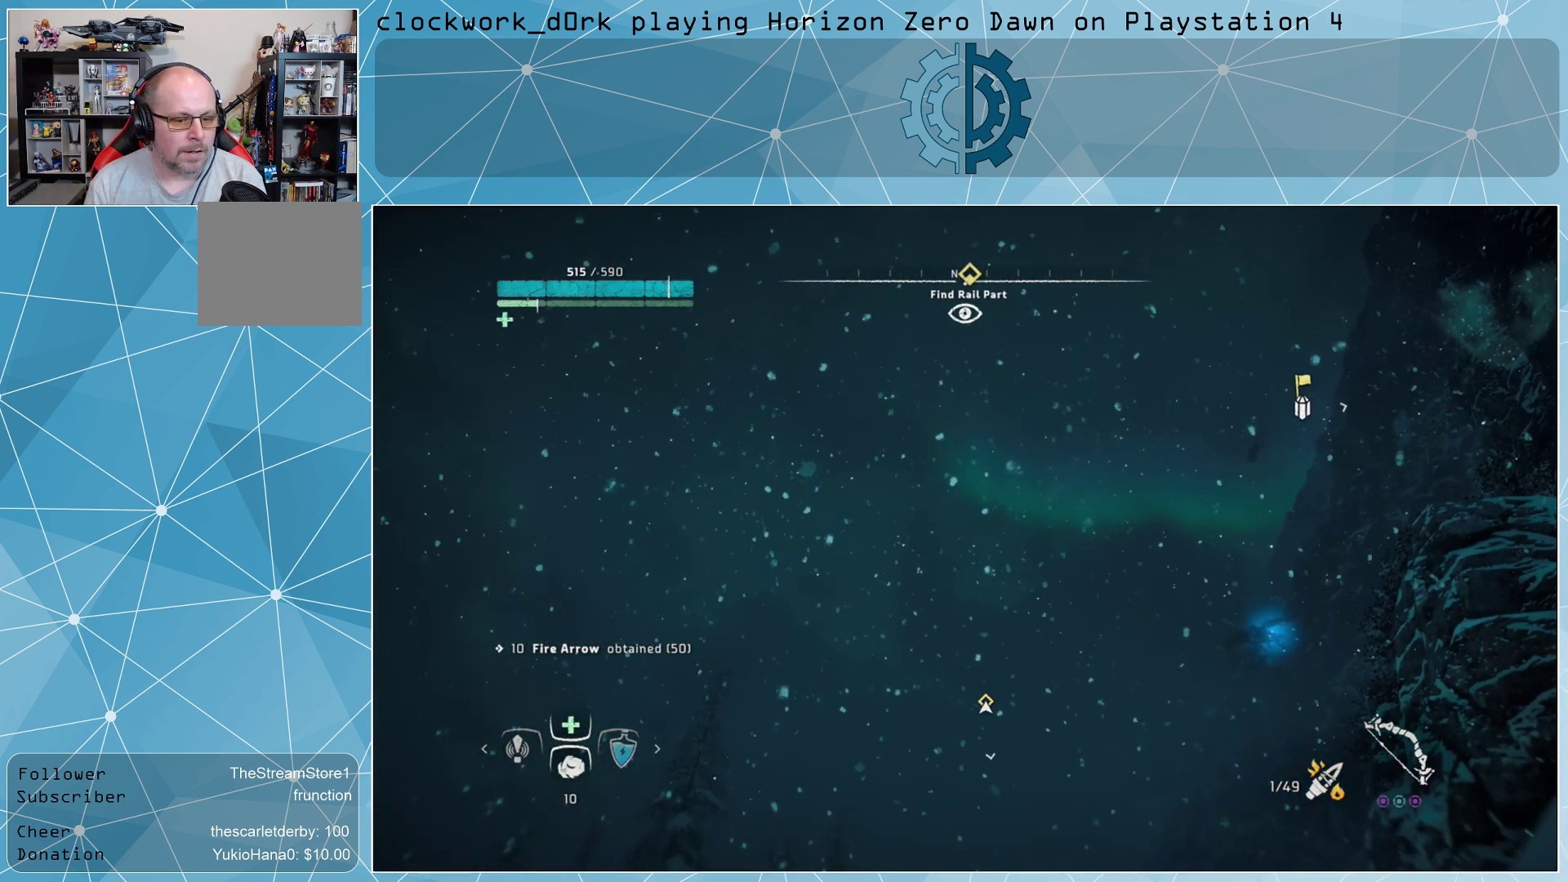
{"buttons": [], "left_stick": "center", "right_stick": "down", "events": [[133, "right_stick", "down"], [333, "right_stick", "center"], [467, "right_stick", "down"]]}
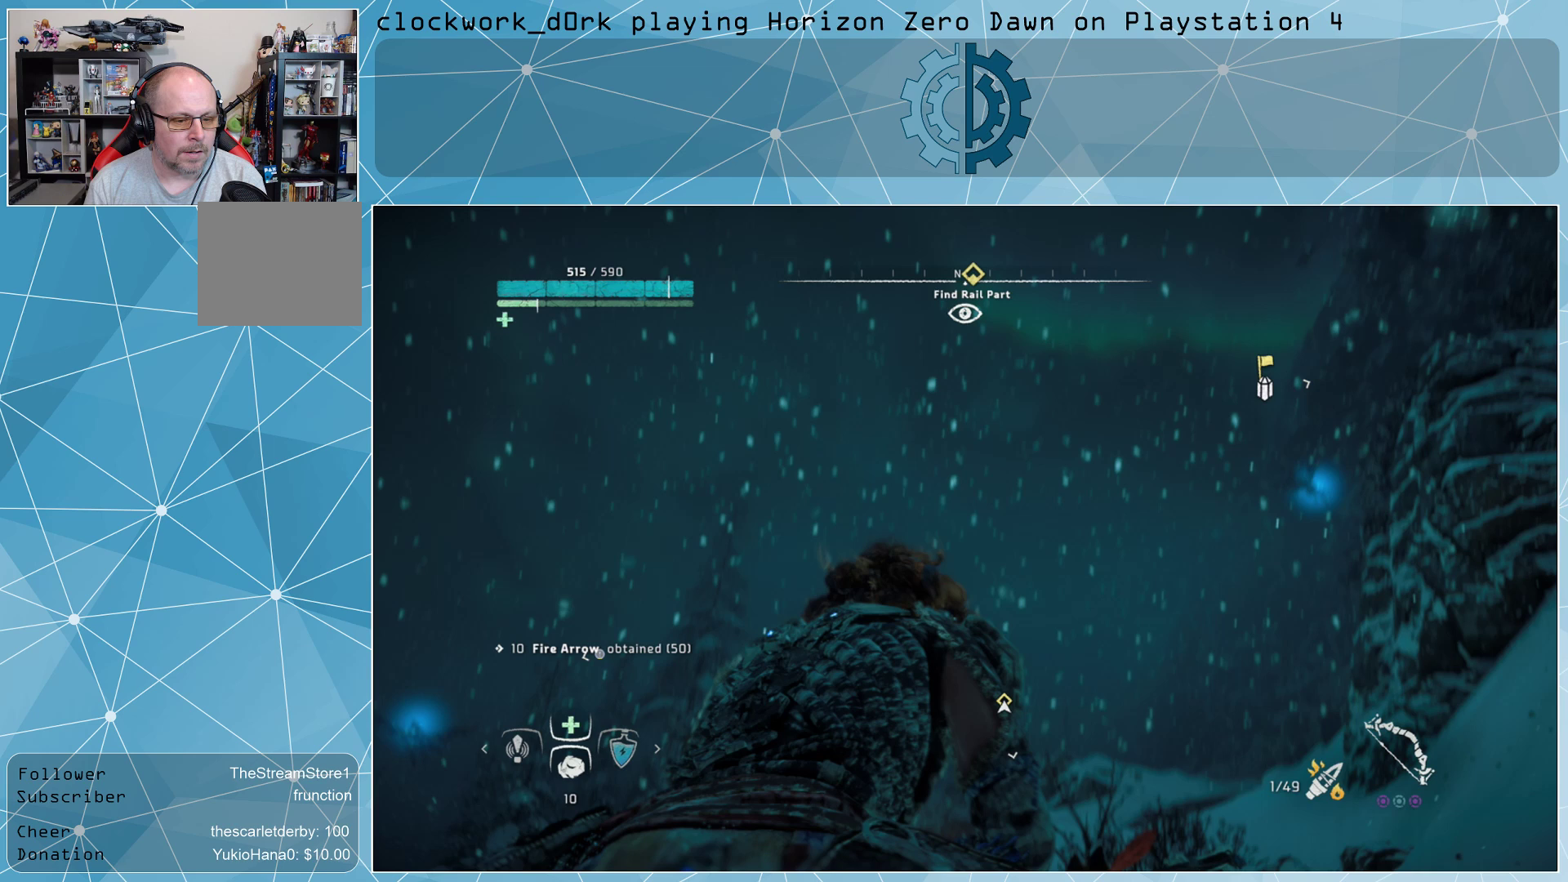
{"buttons": [], "left_stick": "up", "right_stick": "left", "events": [[167, "right_stick", "center"], [300, "left_stick", "up"], [467, "right_stick", "left"]]}
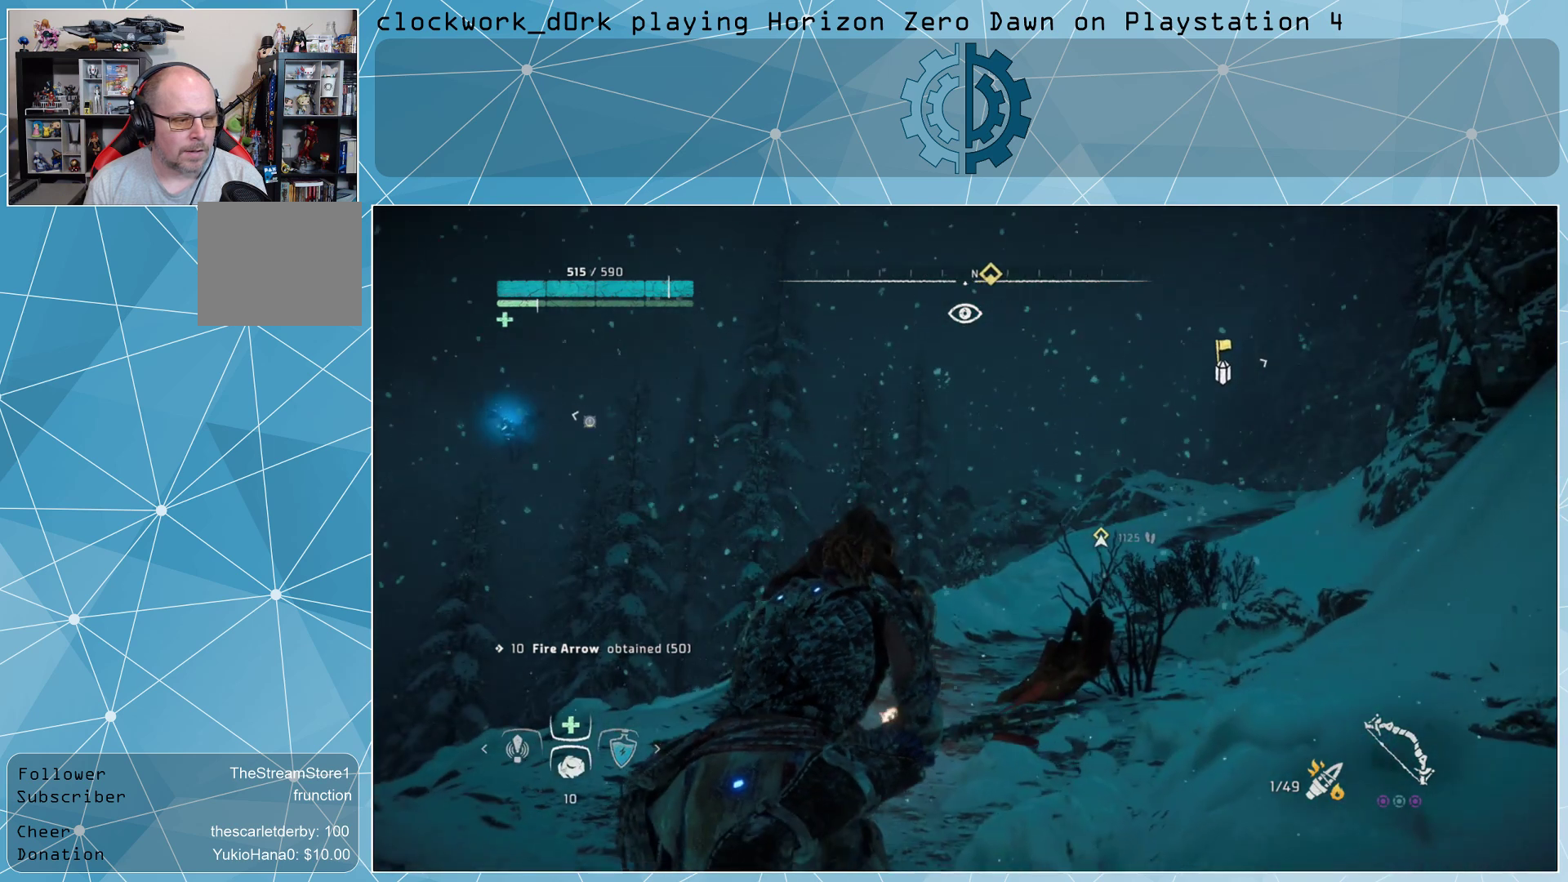
{"buttons": [], "left_stick": "center", "right_stick": "up-left", "events": [[200, "right_stick", "center"], [233, "left_stick", "center"], [467, "right_stick", "up-left"]]}
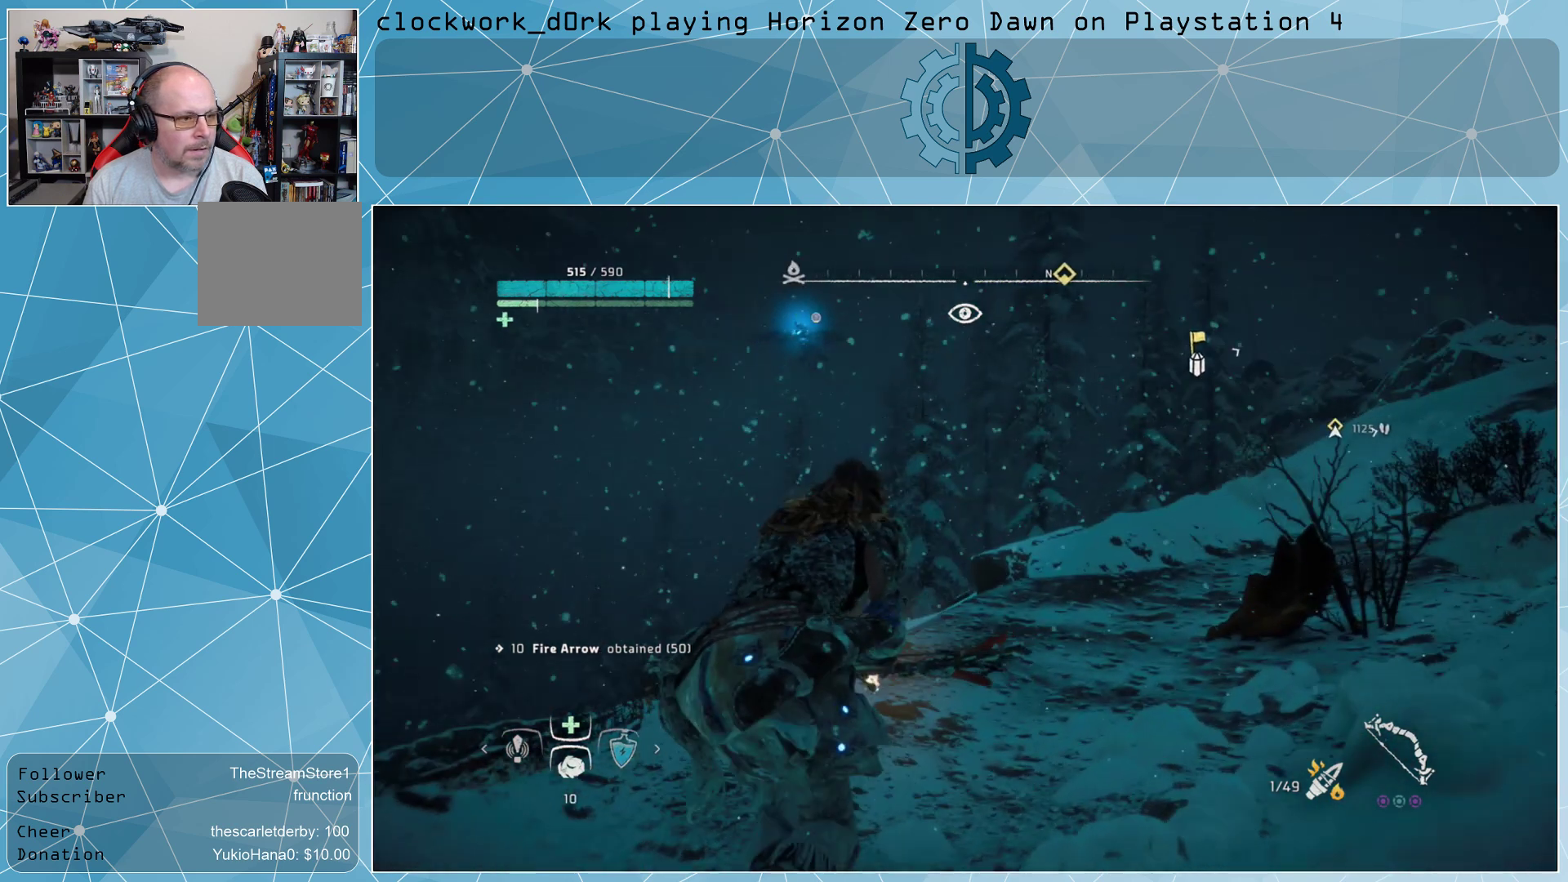
{"buttons": ["L2"], "left_stick": "center", "right_stick": "up", "events": [[200, "right_stick", "center"], [300, "L2", "down"], [433, "right_stick", "up"]]}
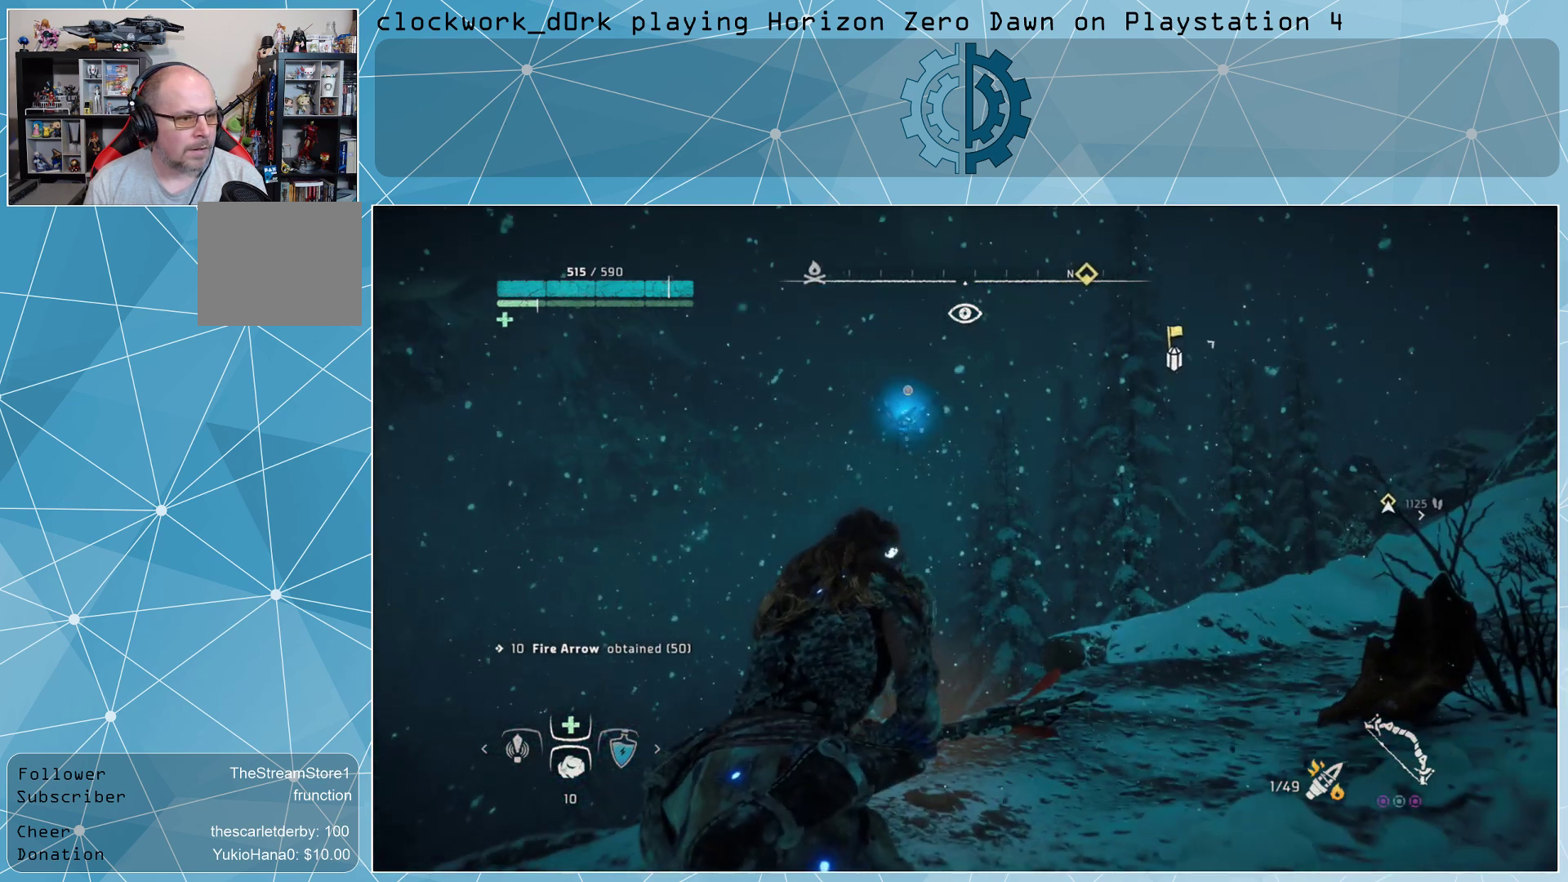
{"buttons": ["L2", "R2"], "left_stick": "center", "right_stick": "center", "events": [[167, "R2", "down"], [300, "right_stick", "center"]]}
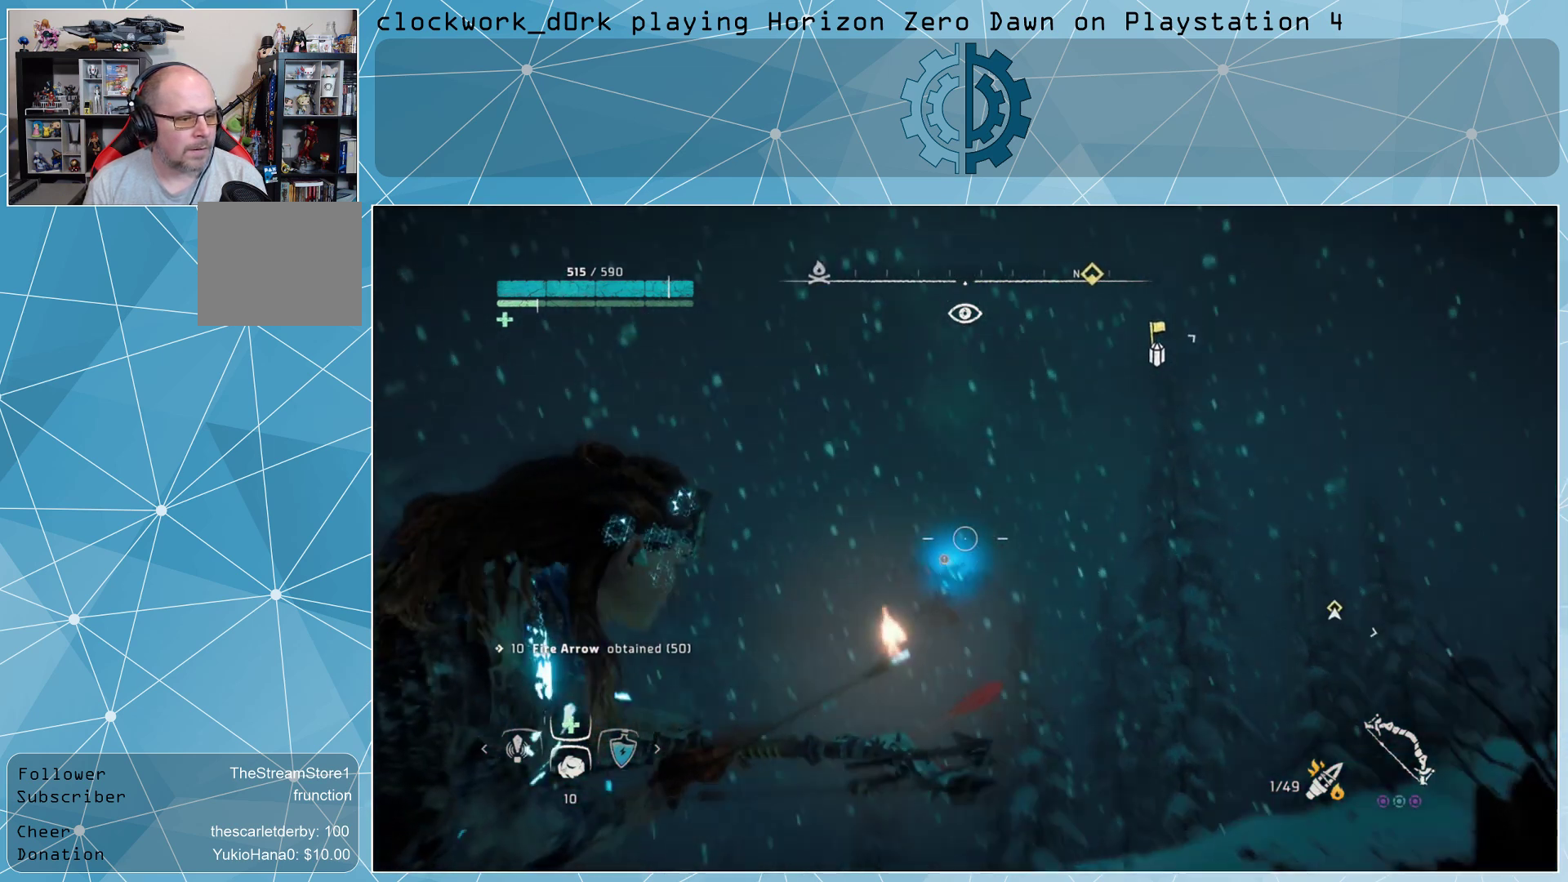
{"buttons": ["L2", "R2"], "left_stick": "center", "right_stick": "right", "events": [[100, "R3", "down"], [200, "R3", "up"], [367, "right_stick", "right"]]}
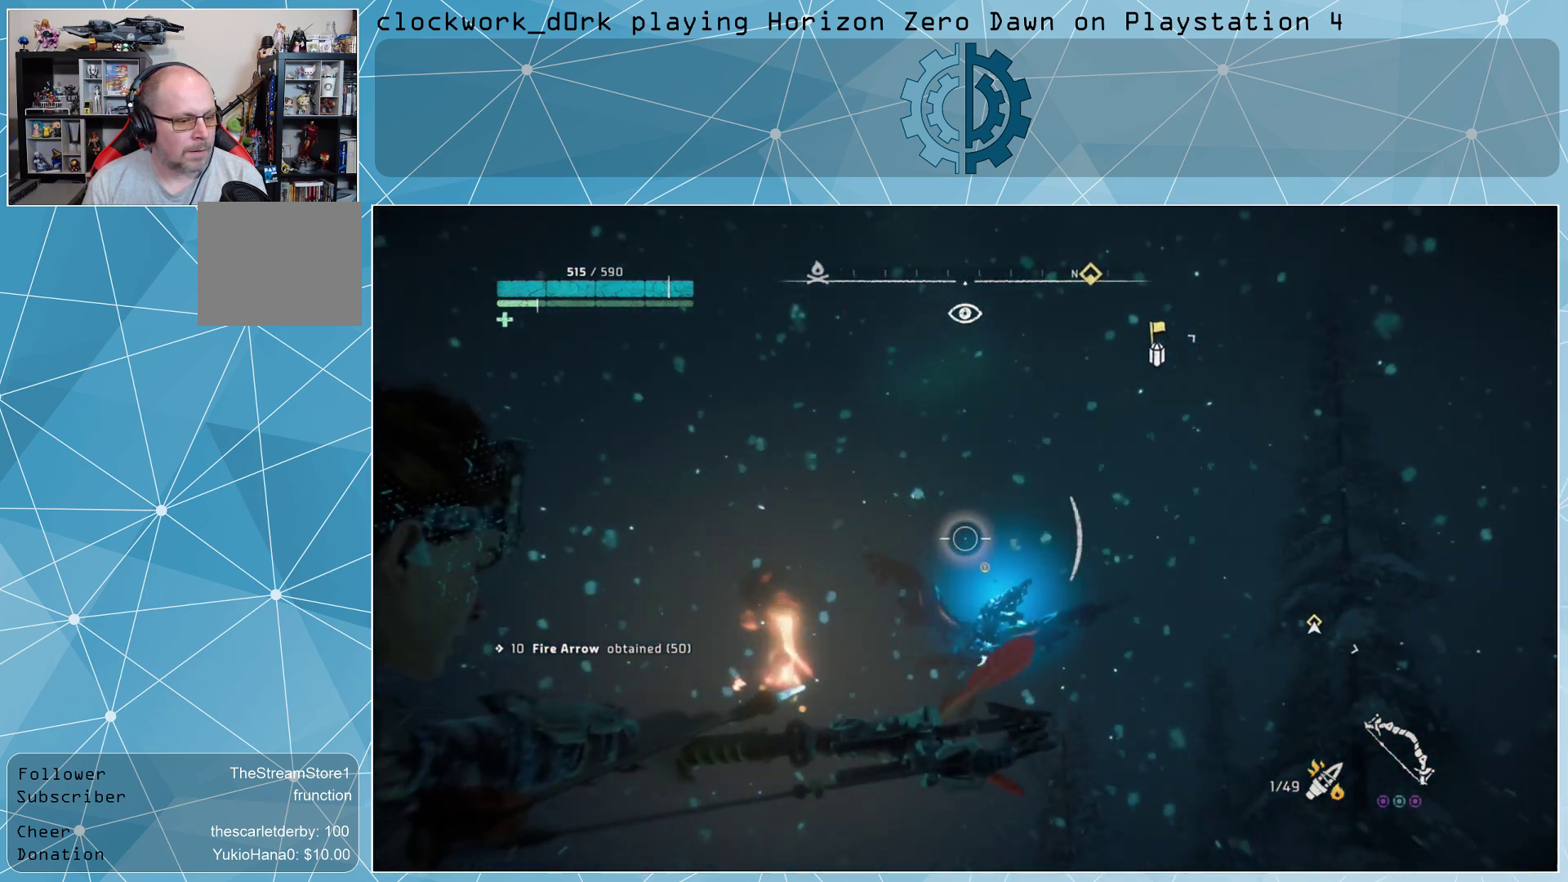
{"buttons": ["L2", "R2"], "left_stick": "center", "right_stick": "center", "events": [[100, "right_stick", "center"], [267, "right_stick", "right"], [367, "right_stick", "center"]]}
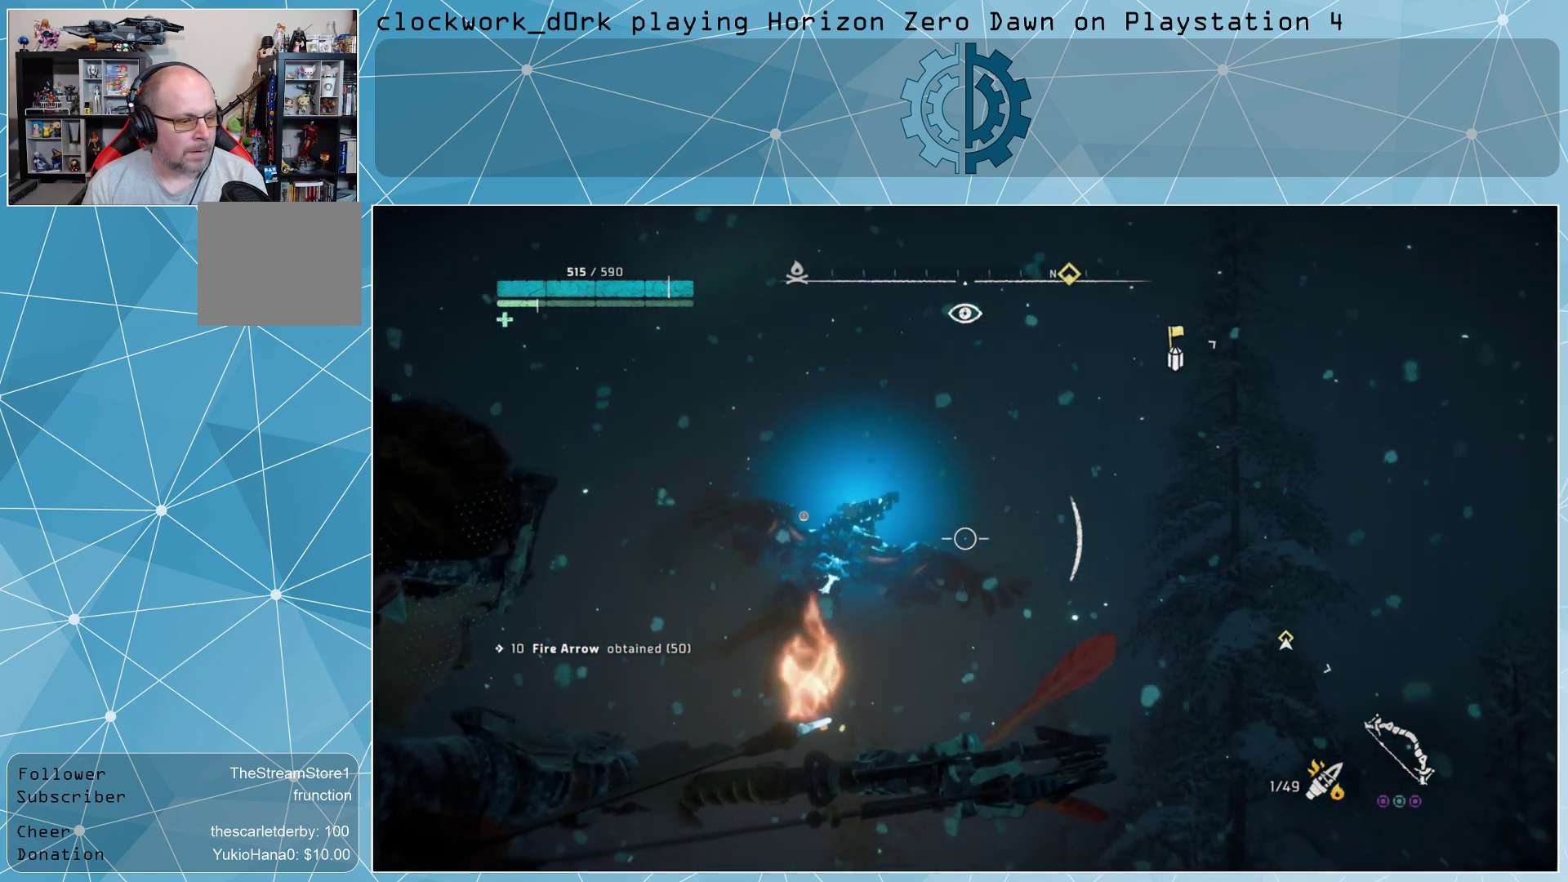
{"buttons": ["L2", "R2"], "left_stick": "center", "right_stick": "center", "events": [[33, "right_stick", "up"], [167, "right_stick", "center"], [267, "right_stick", "up"], [433, "right_stick", "center"]]}
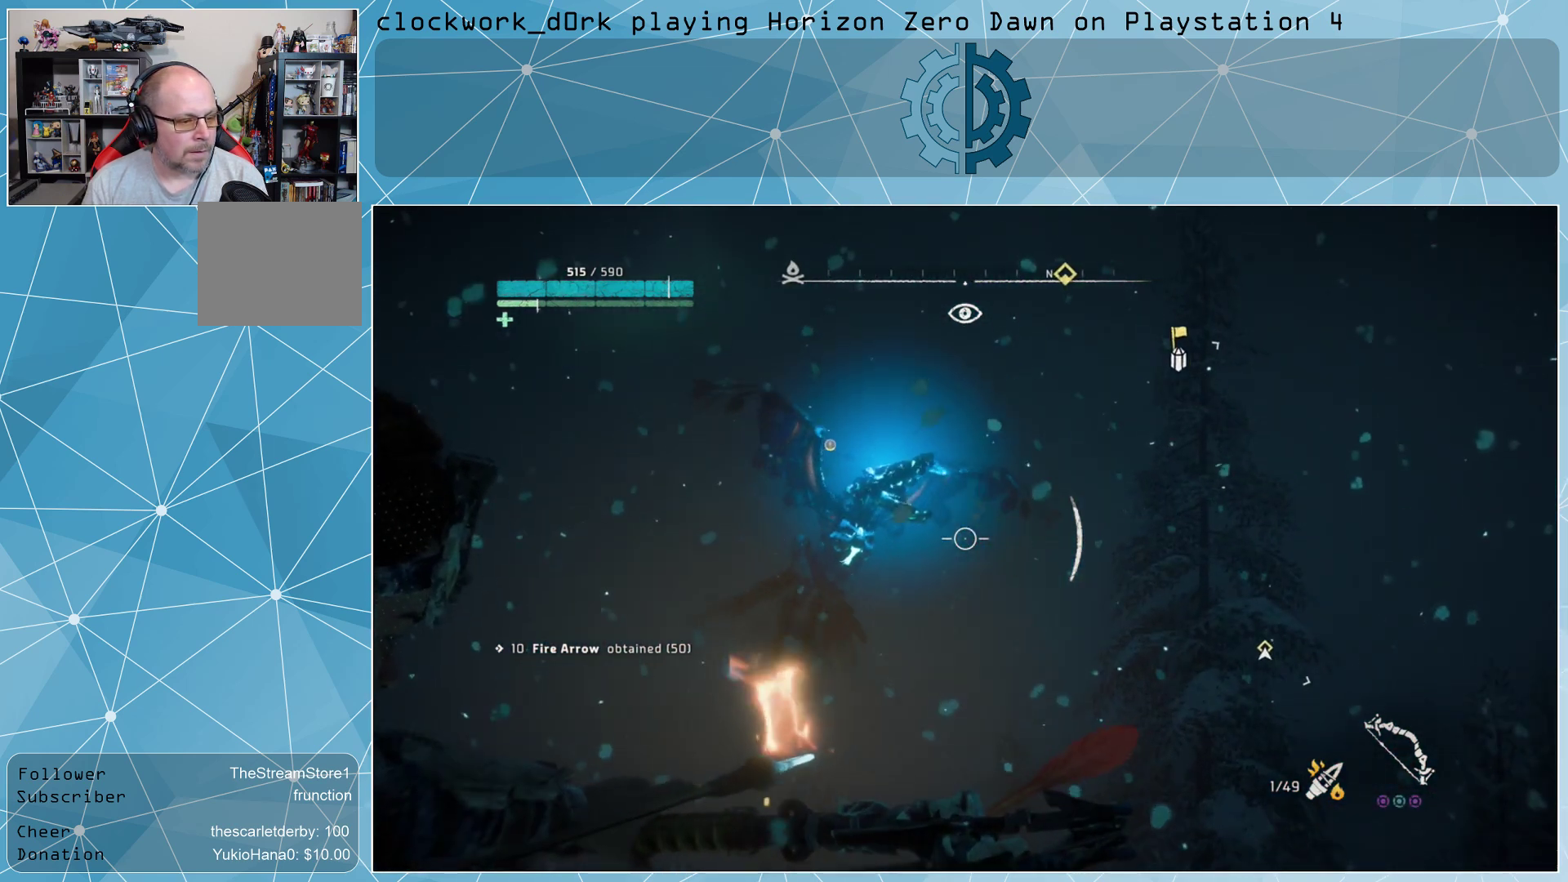
{"buttons": ["L2"], "left_stick": "center", "right_stick": "center", "events": [[167, "right_stick", "up"], [233, "right_stick", "center"], [300, "R2", "up"]]}
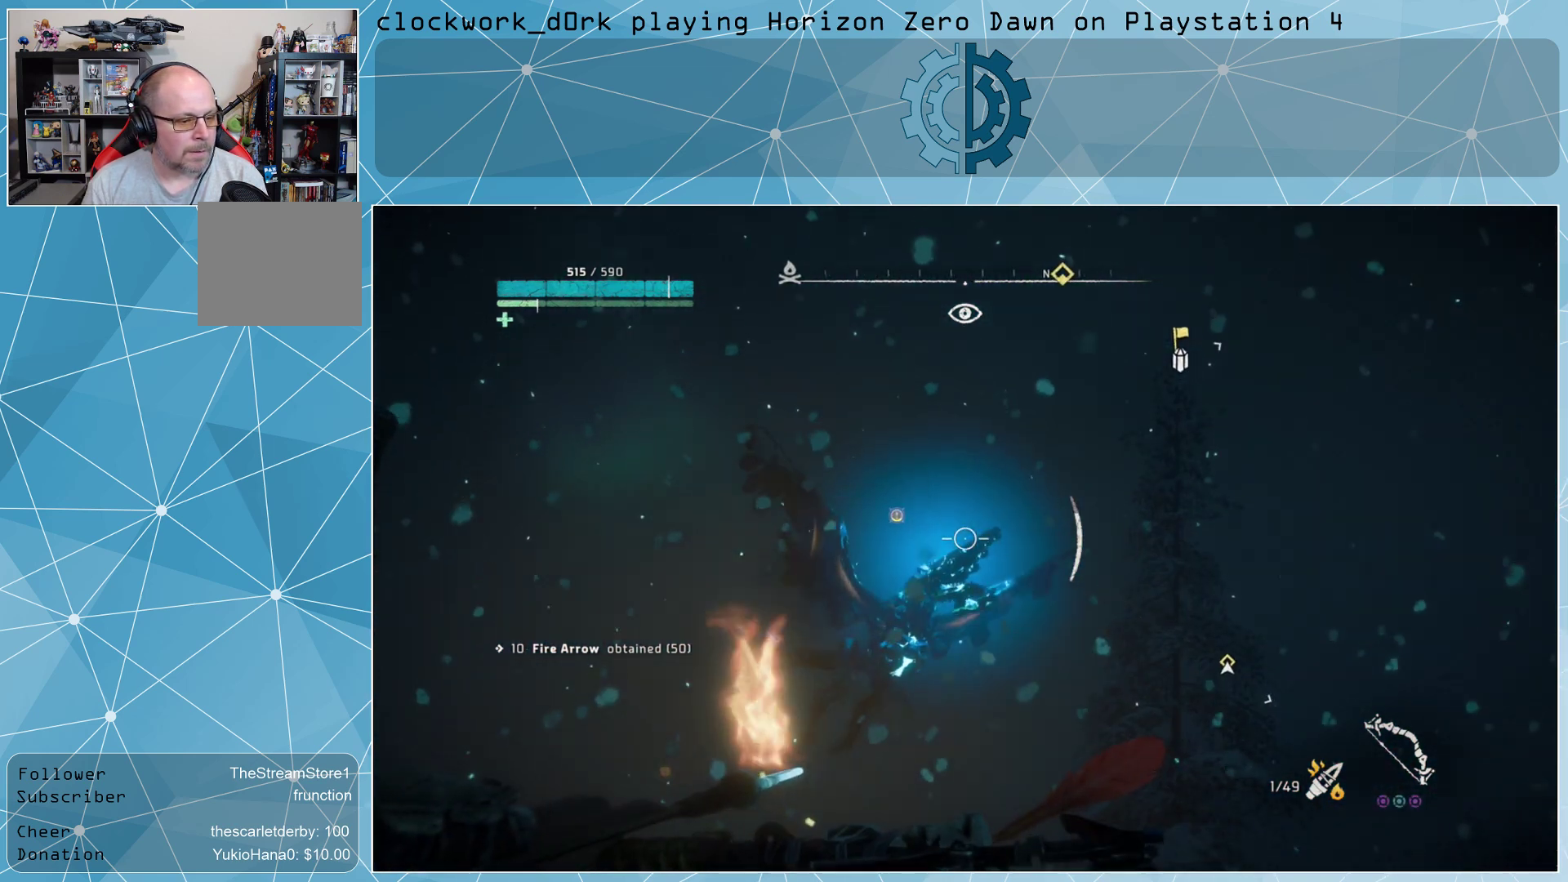
{"buttons": ["L2", "R2"], "left_stick": "center", "right_stick": "center", "events": [[400, "R2", "down"]]}
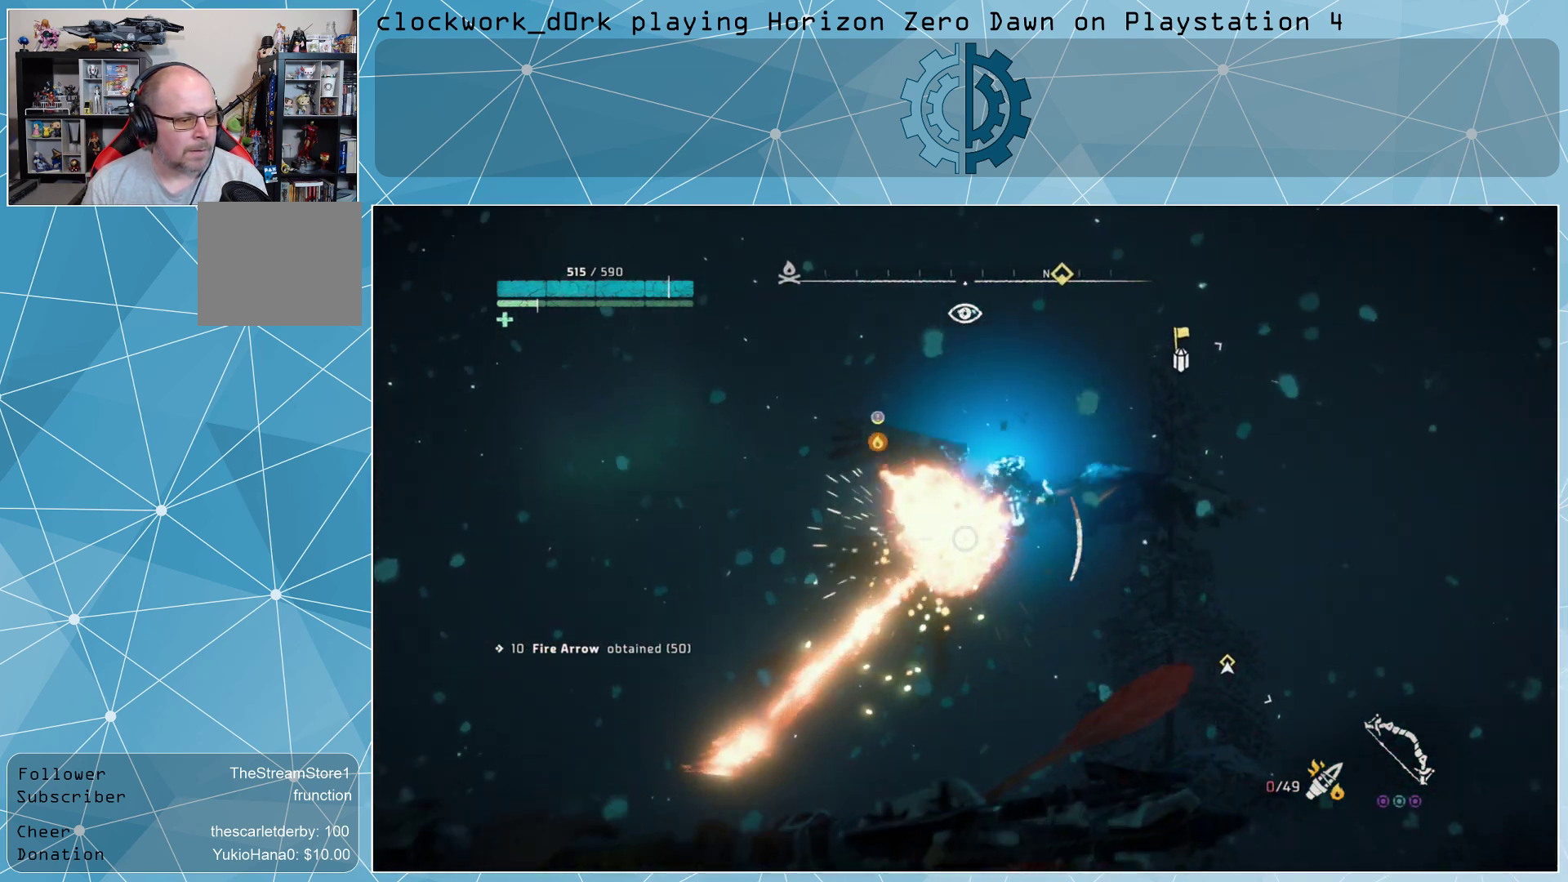
{"buttons": ["L2", "R2"], "left_stick": "center", "right_stick": "center", "events": [[267, "right_stick", "up-right"], [433, "right_stick", "center"]]}
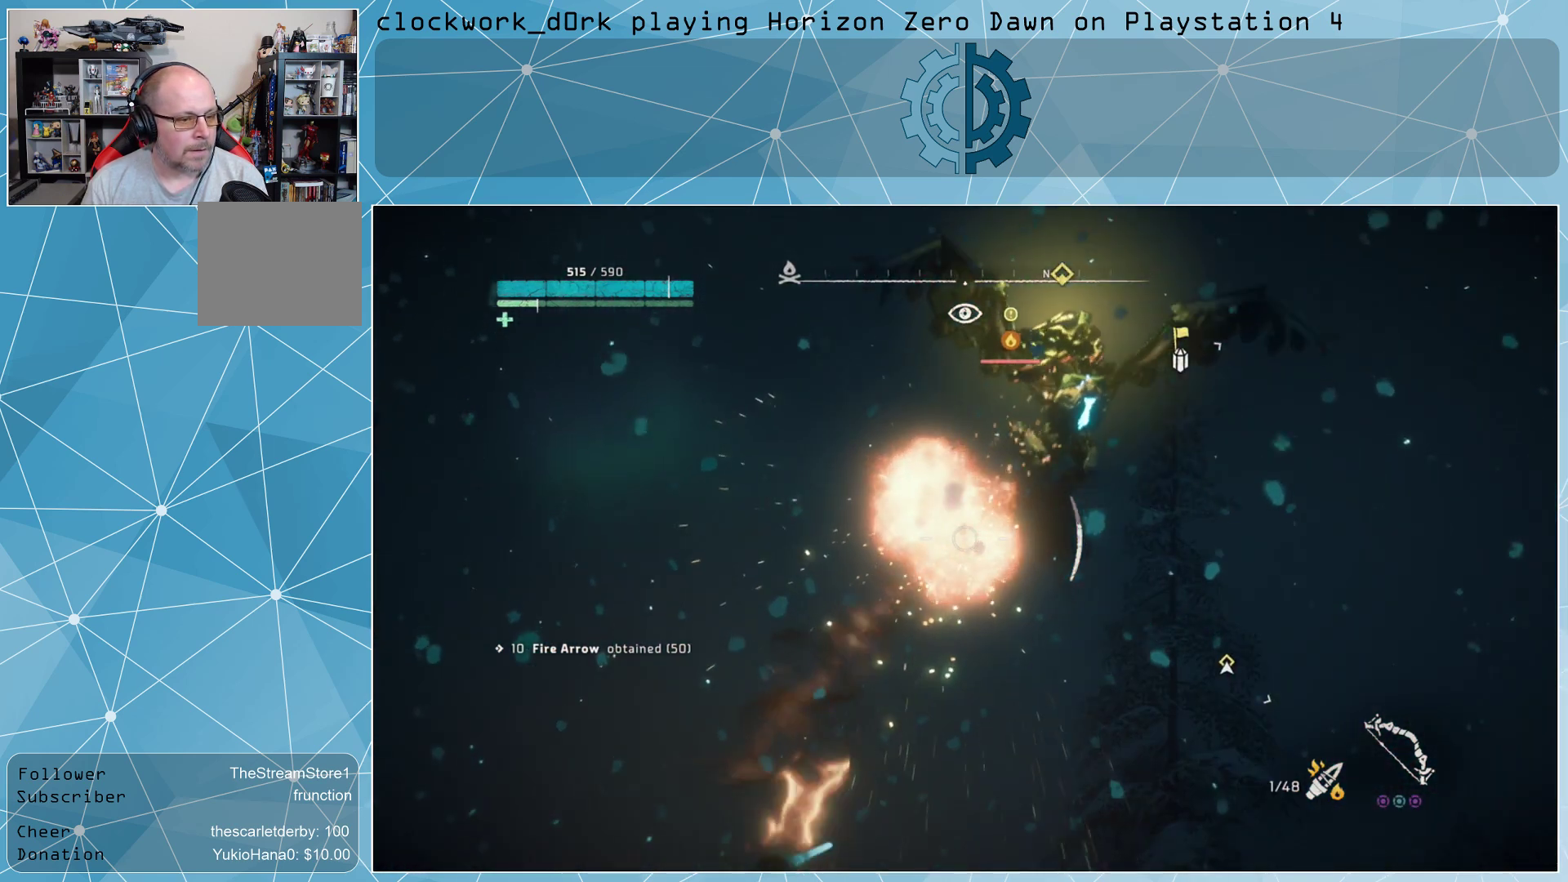
{"buttons": ["L2", "R2"], "left_stick": "center", "right_stick": "center", "events": [[67, "right_stick", "up-right"], [333, "right_stick", "center"]]}
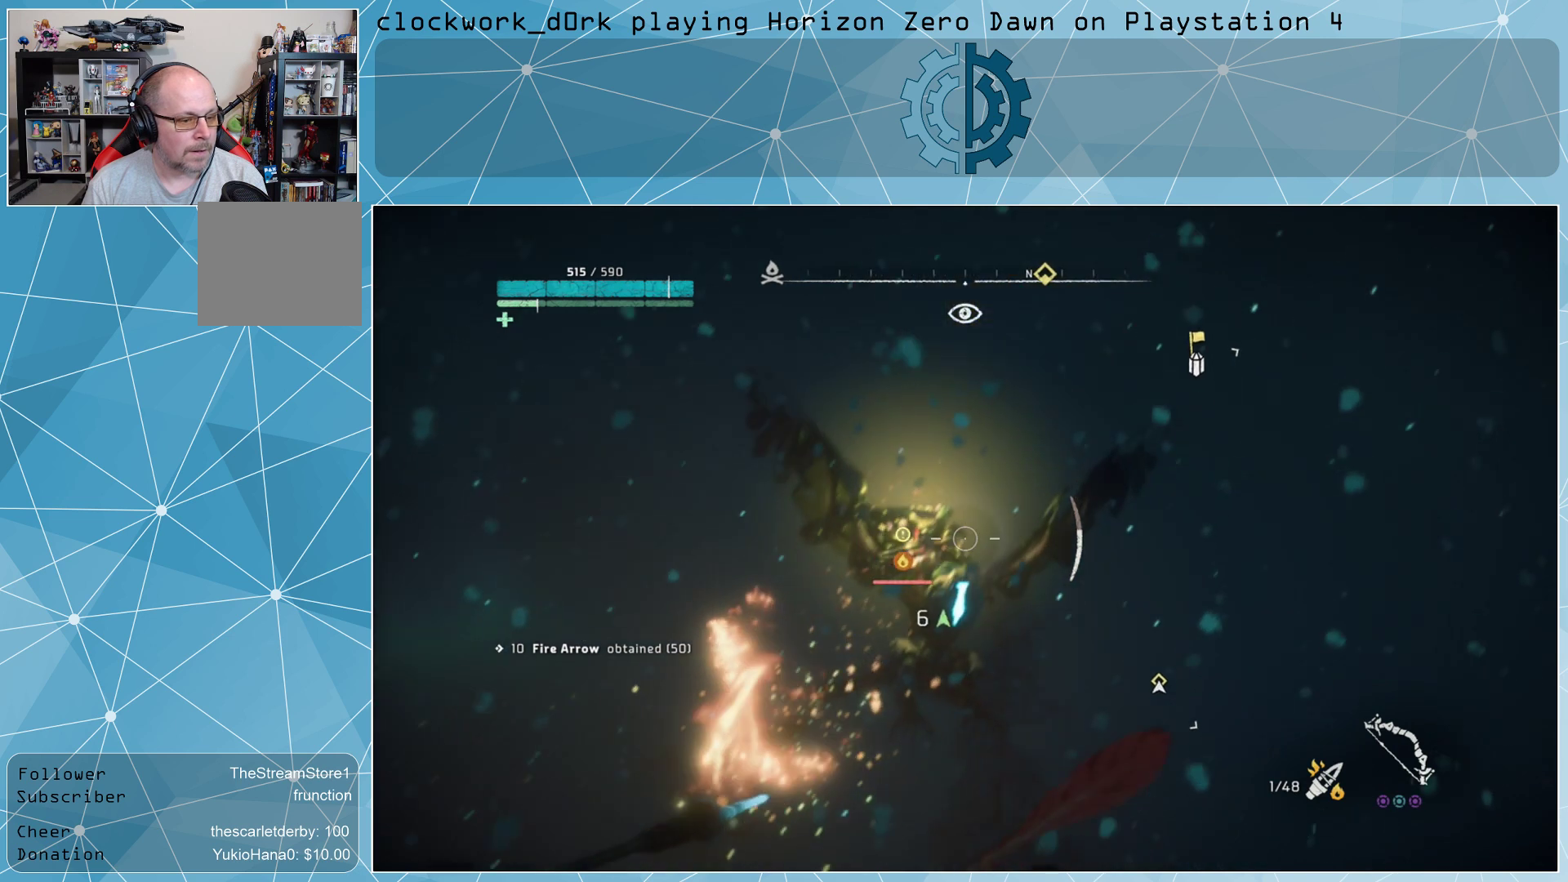
{"buttons": ["L2", "R2"], "left_stick": "center", "right_stick": "center", "events": [[33, "right_stick", "down-left"], [233, "right_stick", "center"], [433, "right_stick", "down"], [500, "right_stick", "center"]]}
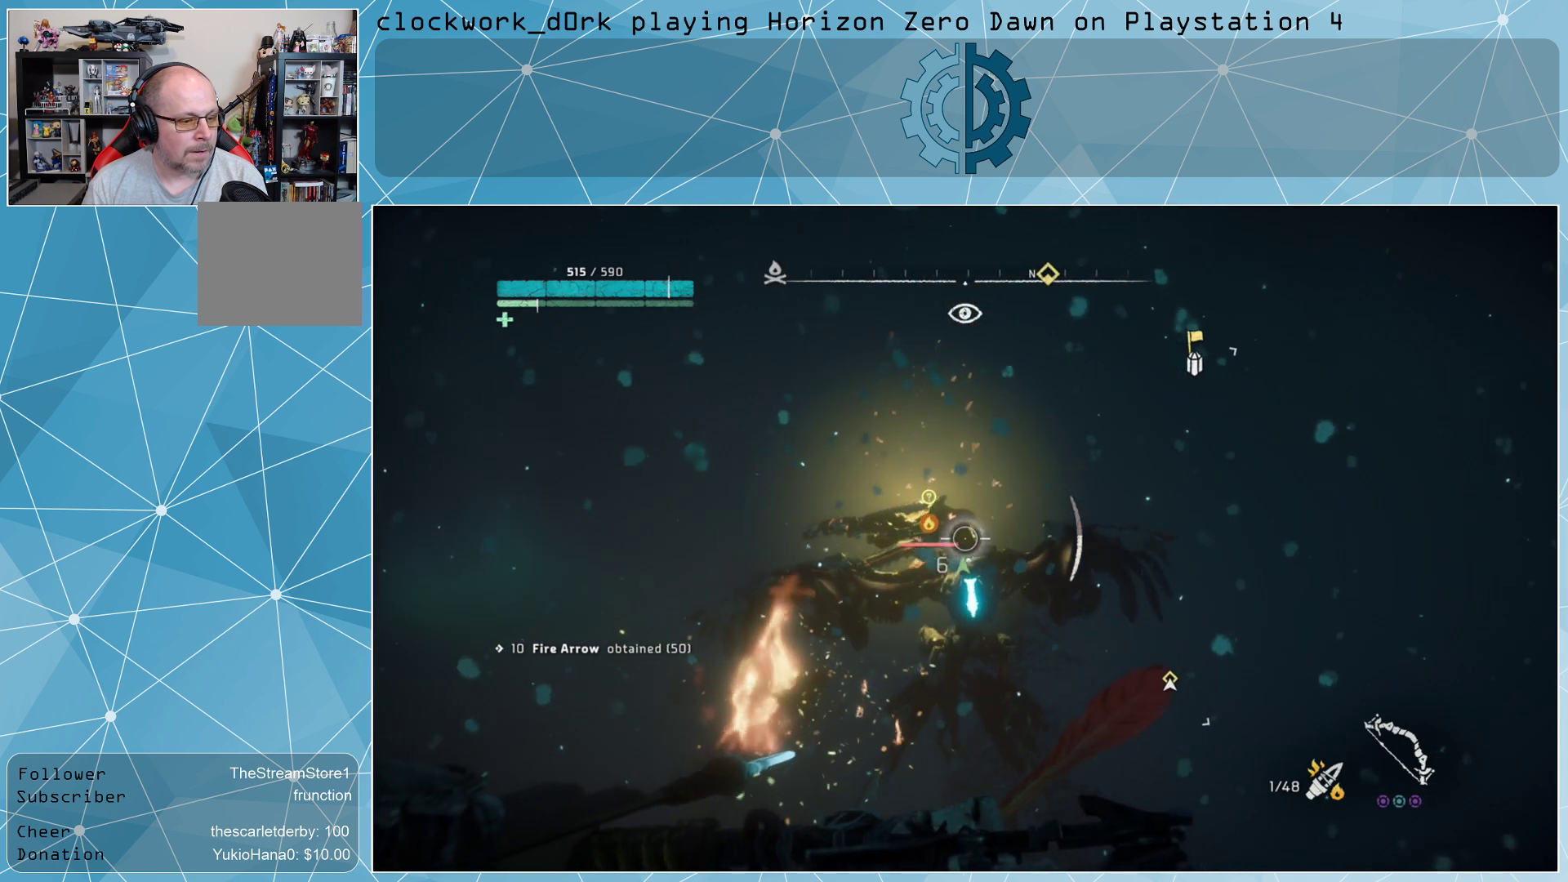
{"buttons": ["L2", "R2"], "left_stick": "center", "right_stick": "center", "events": [[100, "R2", "up"], [267, "R2", "down"]]}
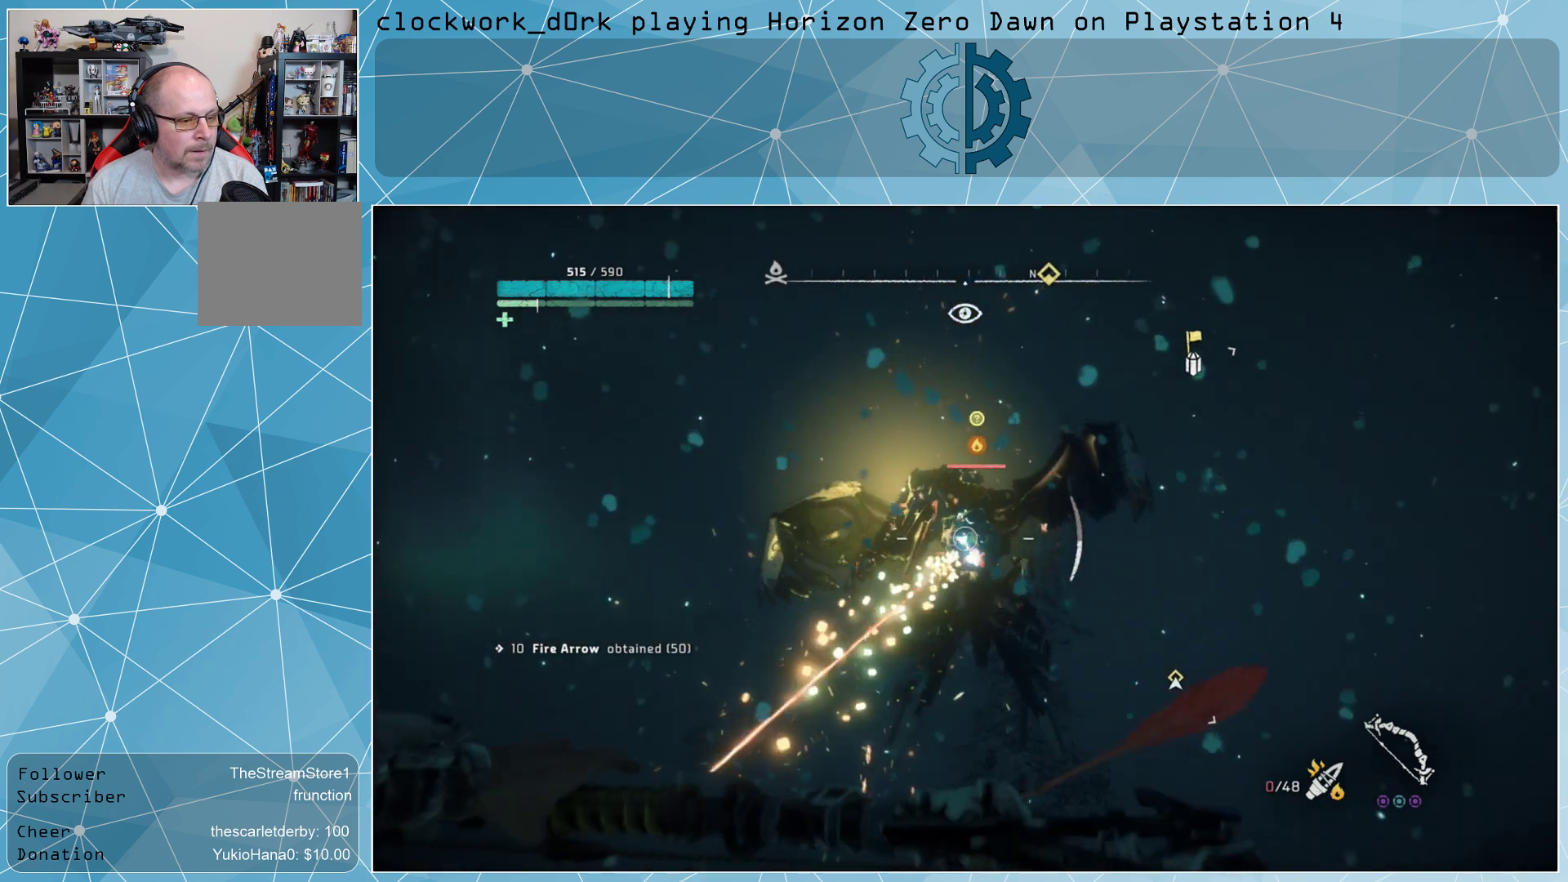
{"buttons": ["L2", "R2"], "left_stick": "center", "right_stick": "center", "events": [[400, "right_stick", "down"], [500, "right_stick", "center"]]}
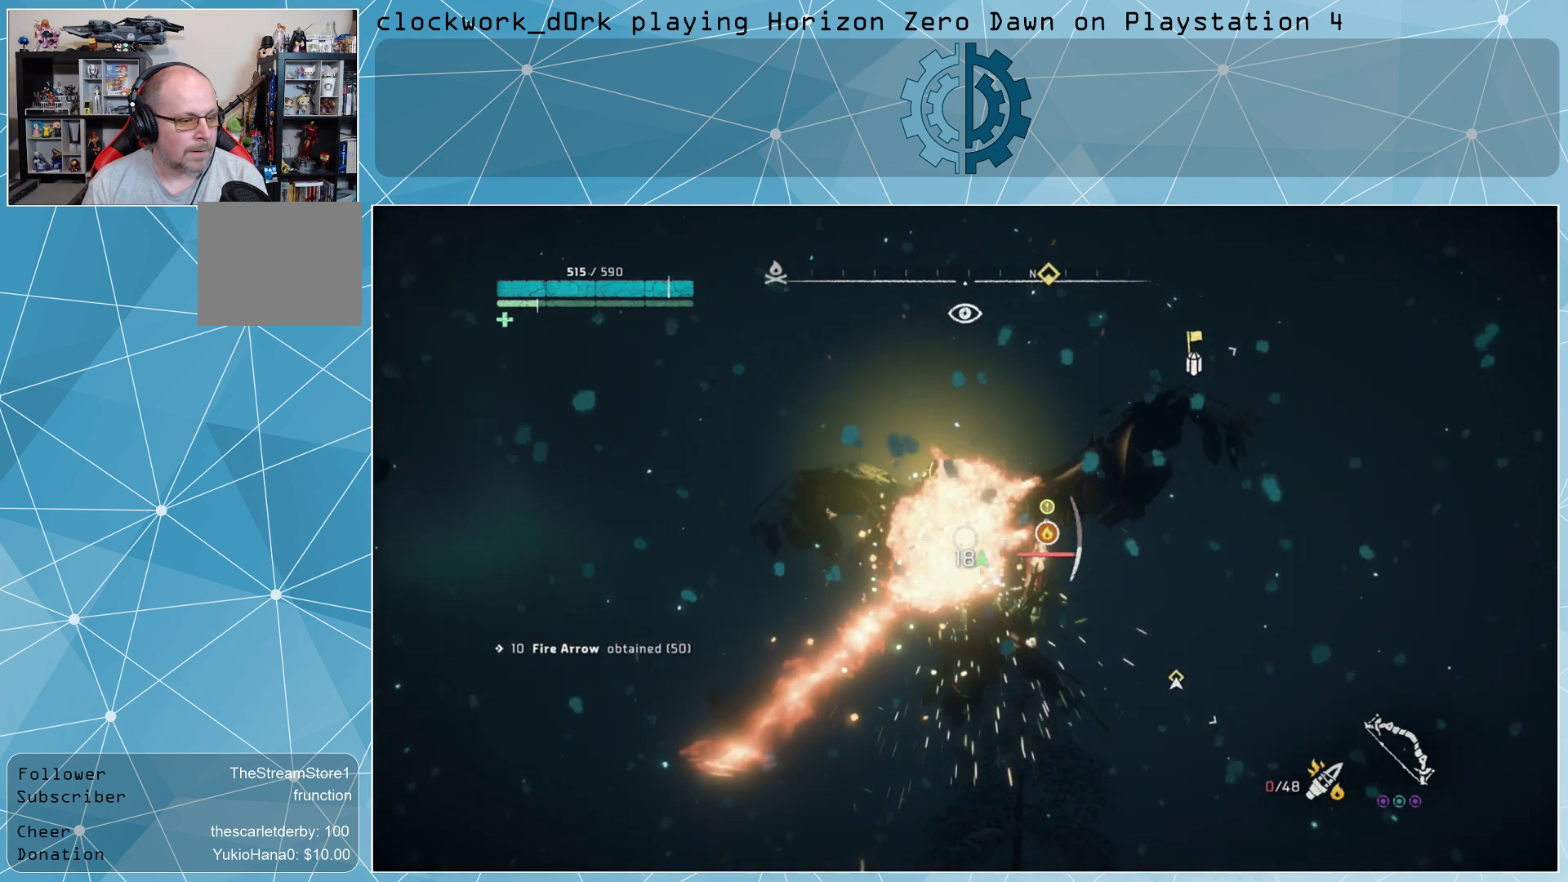
{"buttons": ["L2", "R2"], "left_stick": "center", "right_stick": "down-right", "events": [[167, "right_stick", "down-right"], [267, "right_stick", "center"], [467, "right_stick", "down-right"]]}
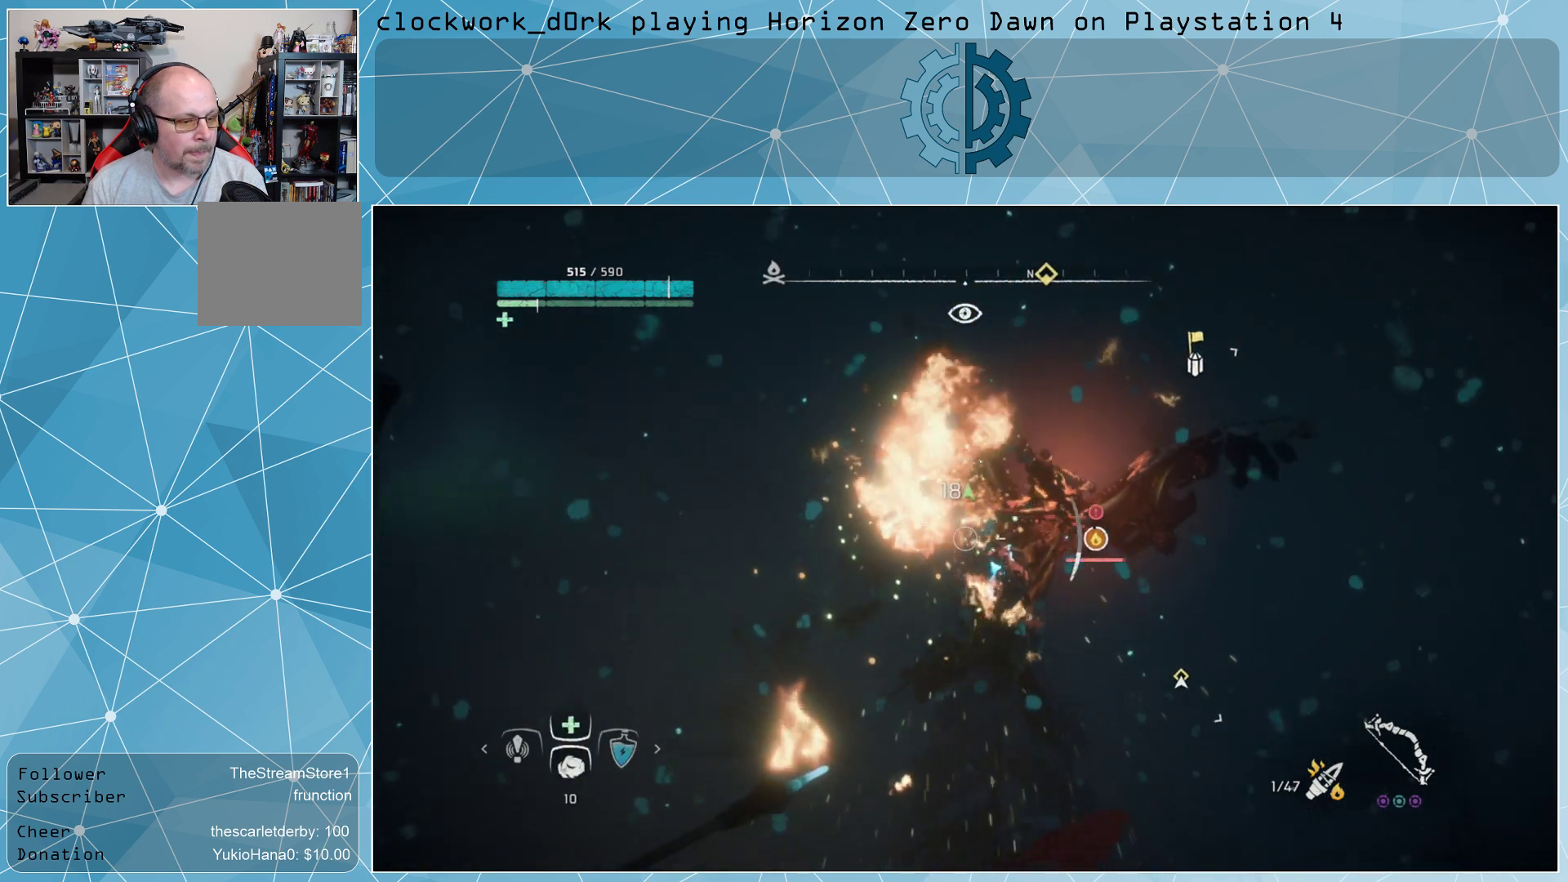
{"buttons": ["L2", "R2"], "left_stick": "center", "right_stick": "down-right", "events": [[67, "right_stick", "center"], [167, "right_stick", "down"], [433, "right_stick", "down-right"]]}
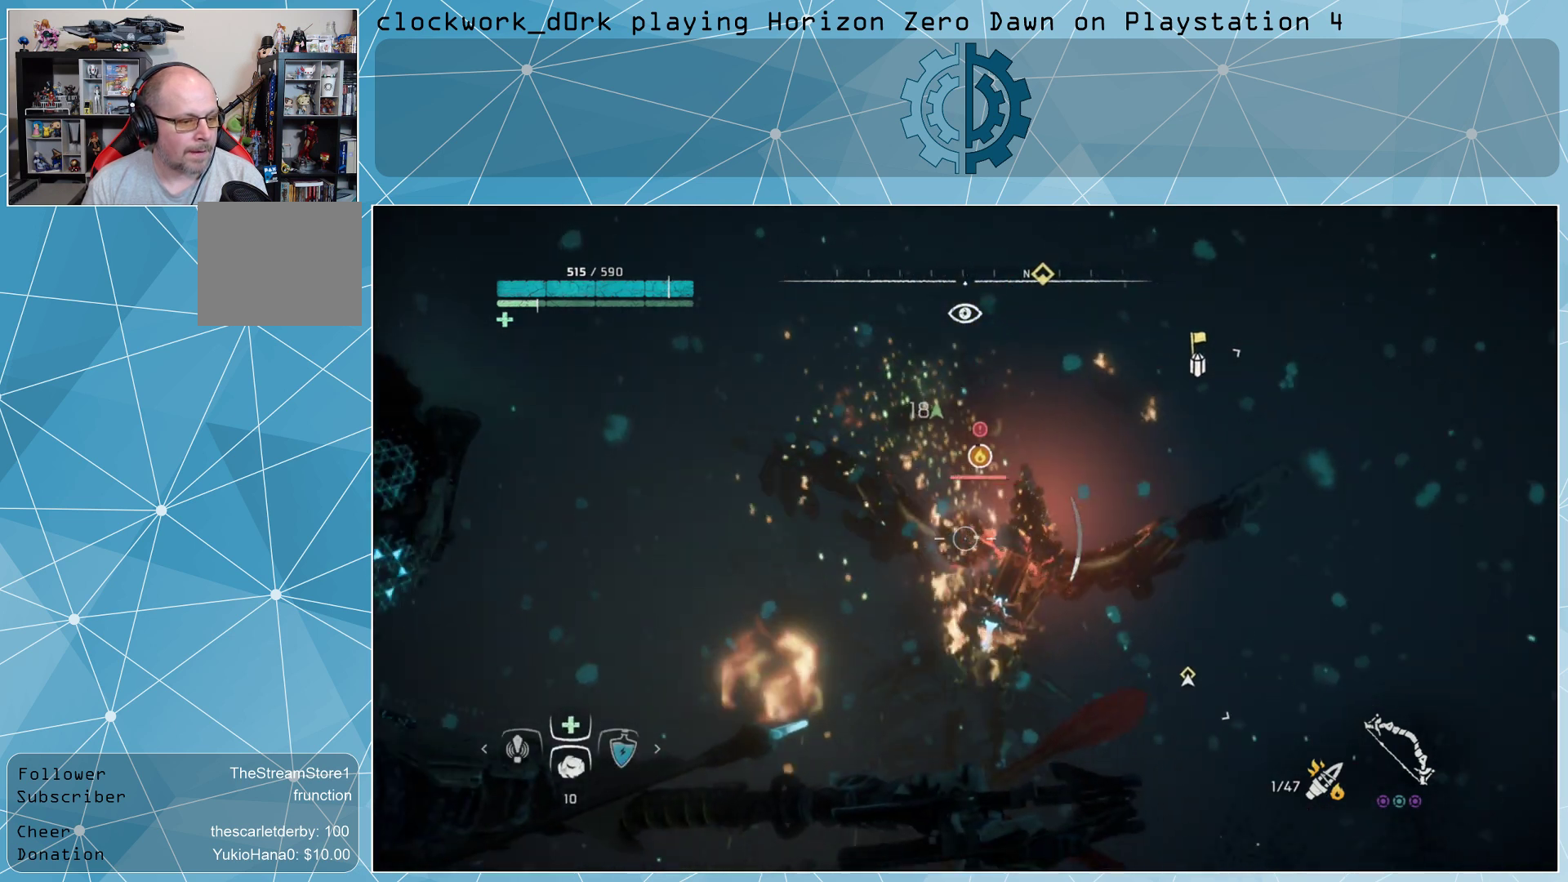
{"buttons": ["L2"], "left_stick": "center", "right_stick": "center", "events": [[233, "right_stick", "center"], [333, "R2", "up"]]}
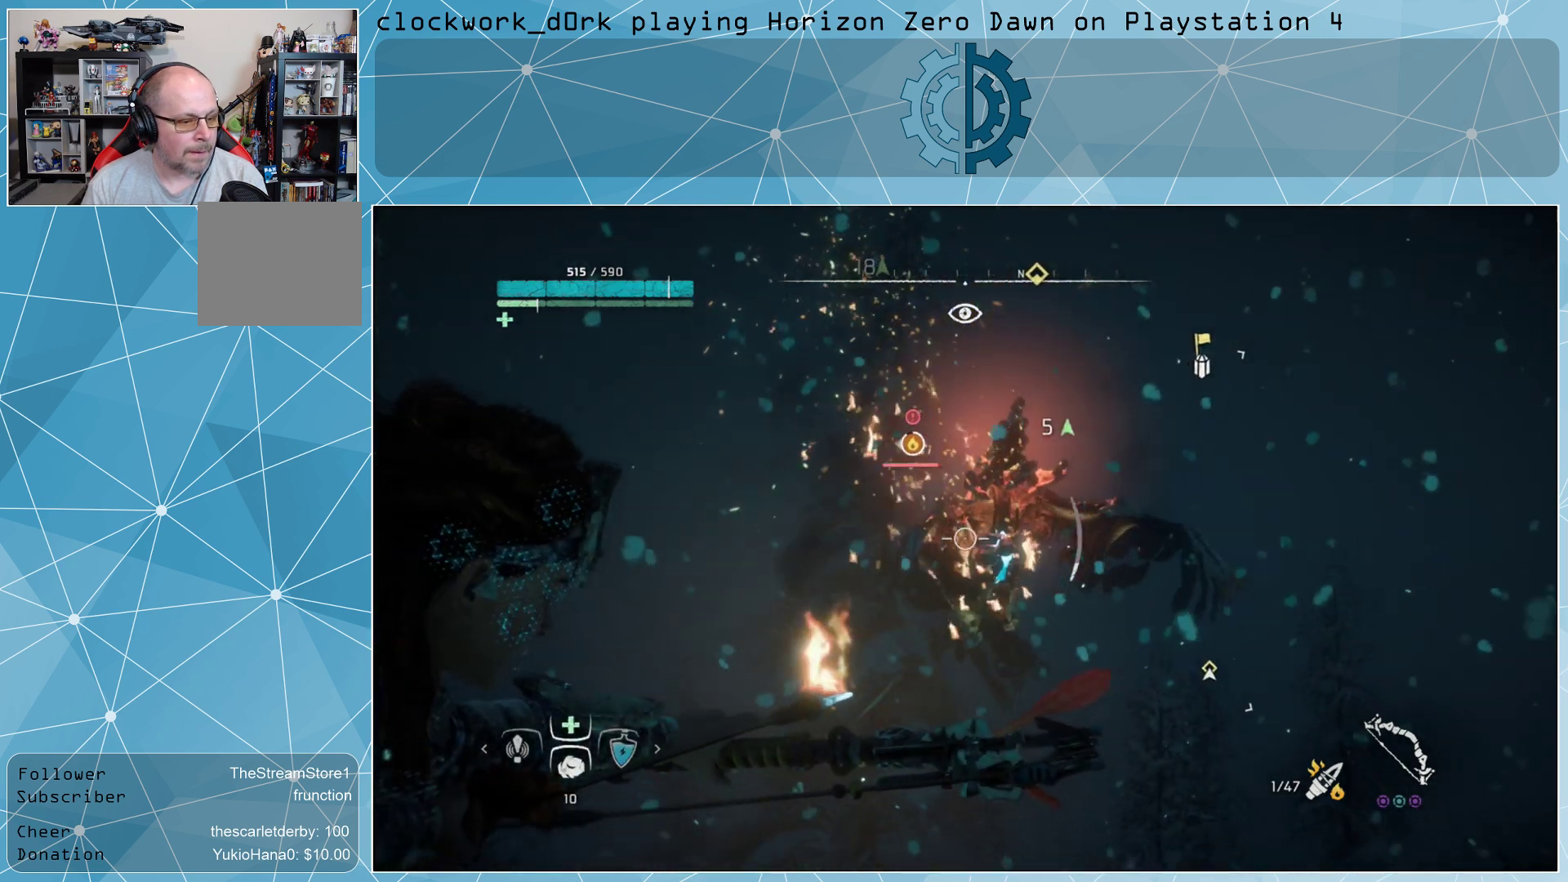
{"buttons": ["L2"], "left_stick": "center", "right_stick": "down-right", "events": [[133, "right_stick", "down-right"], [300, "right_stick", "center"], [400, "right_stick", "down-right"]]}
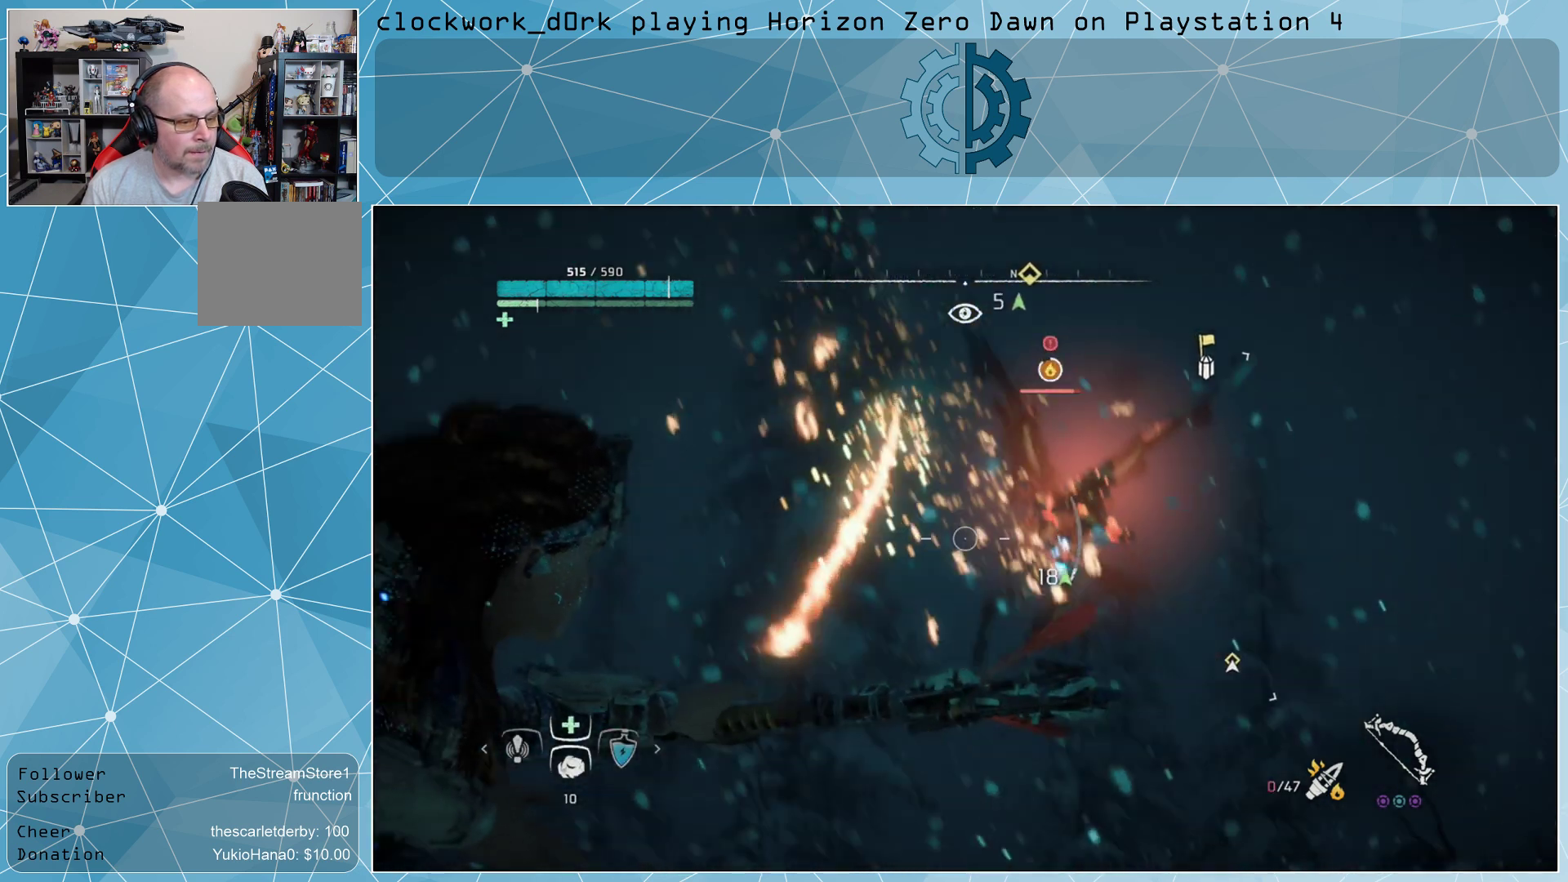
{"buttons": [], "left_stick": "center", "right_stick": "center", "events": [[67, "L2", "up"], [200, "right_stick", "center"]]}
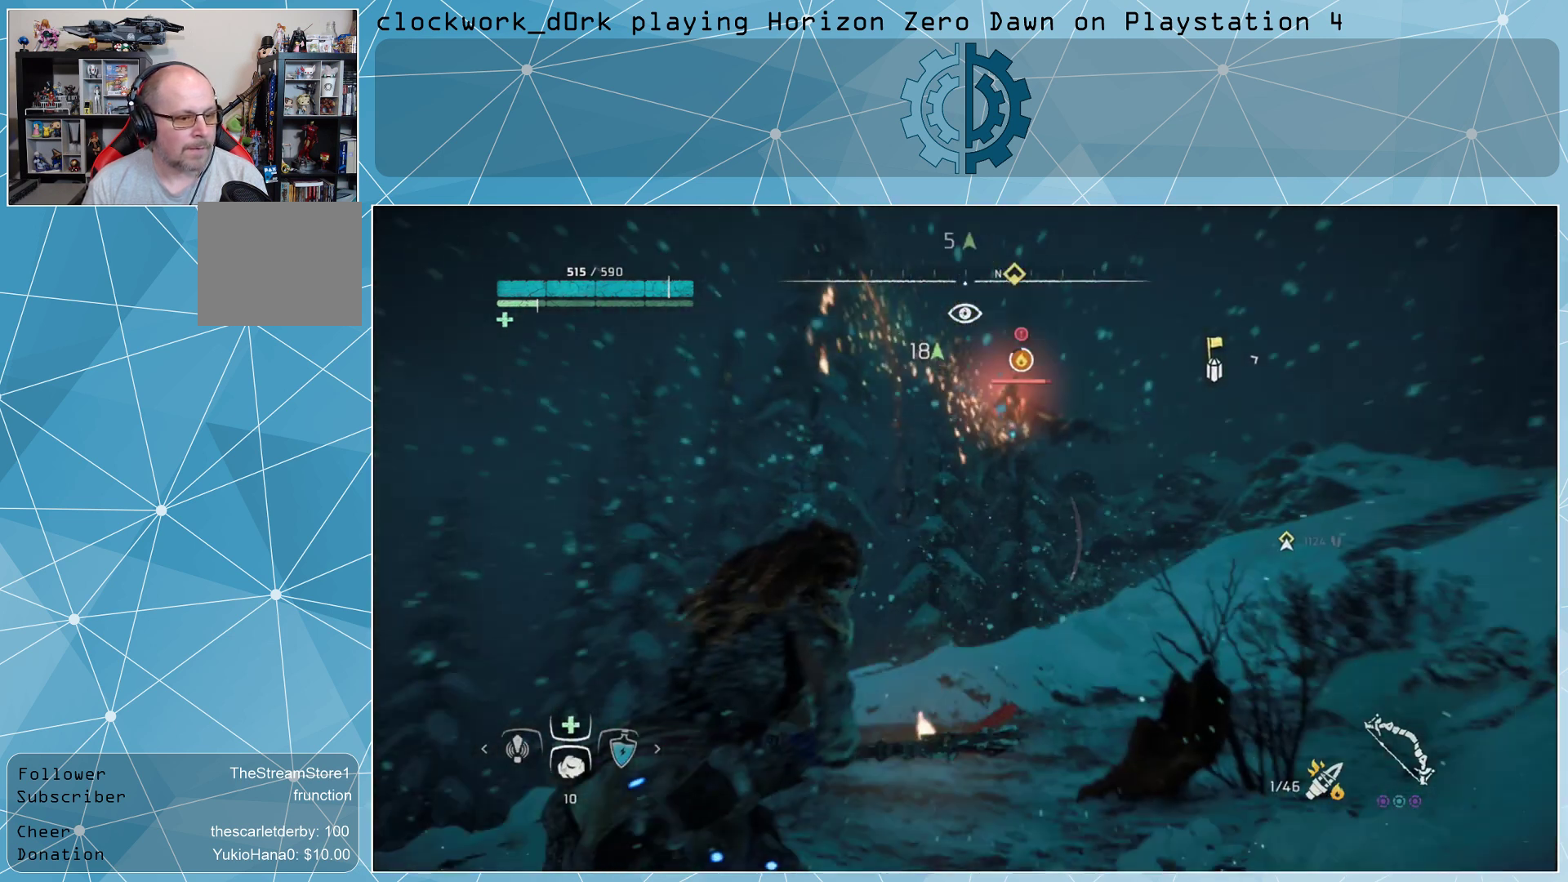
{"buttons": [], "left_stick": "up", "right_stick": "center", "events": [[33, "right_stick", "down-right"], [267, "left_stick", "up"], [333, "right_stick", "center"]]}
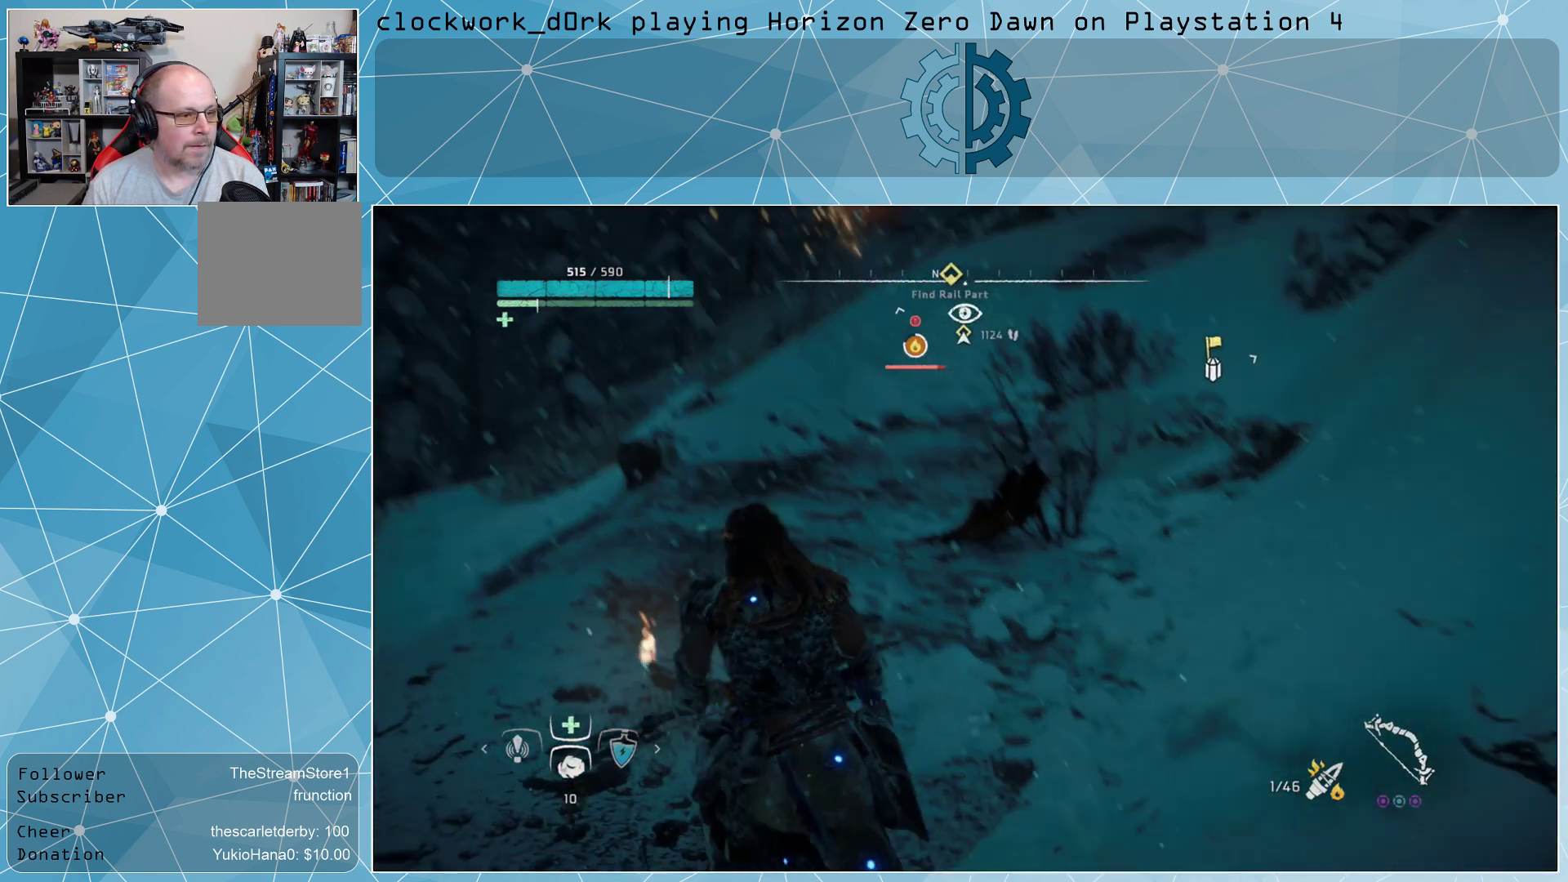
{"buttons": ["L3"], "left_stick": "up", "right_stick": "center", "events": [[33, "L3", "down"], [133, "right_stick", "up"], [367, "right_stick", "center"]]}
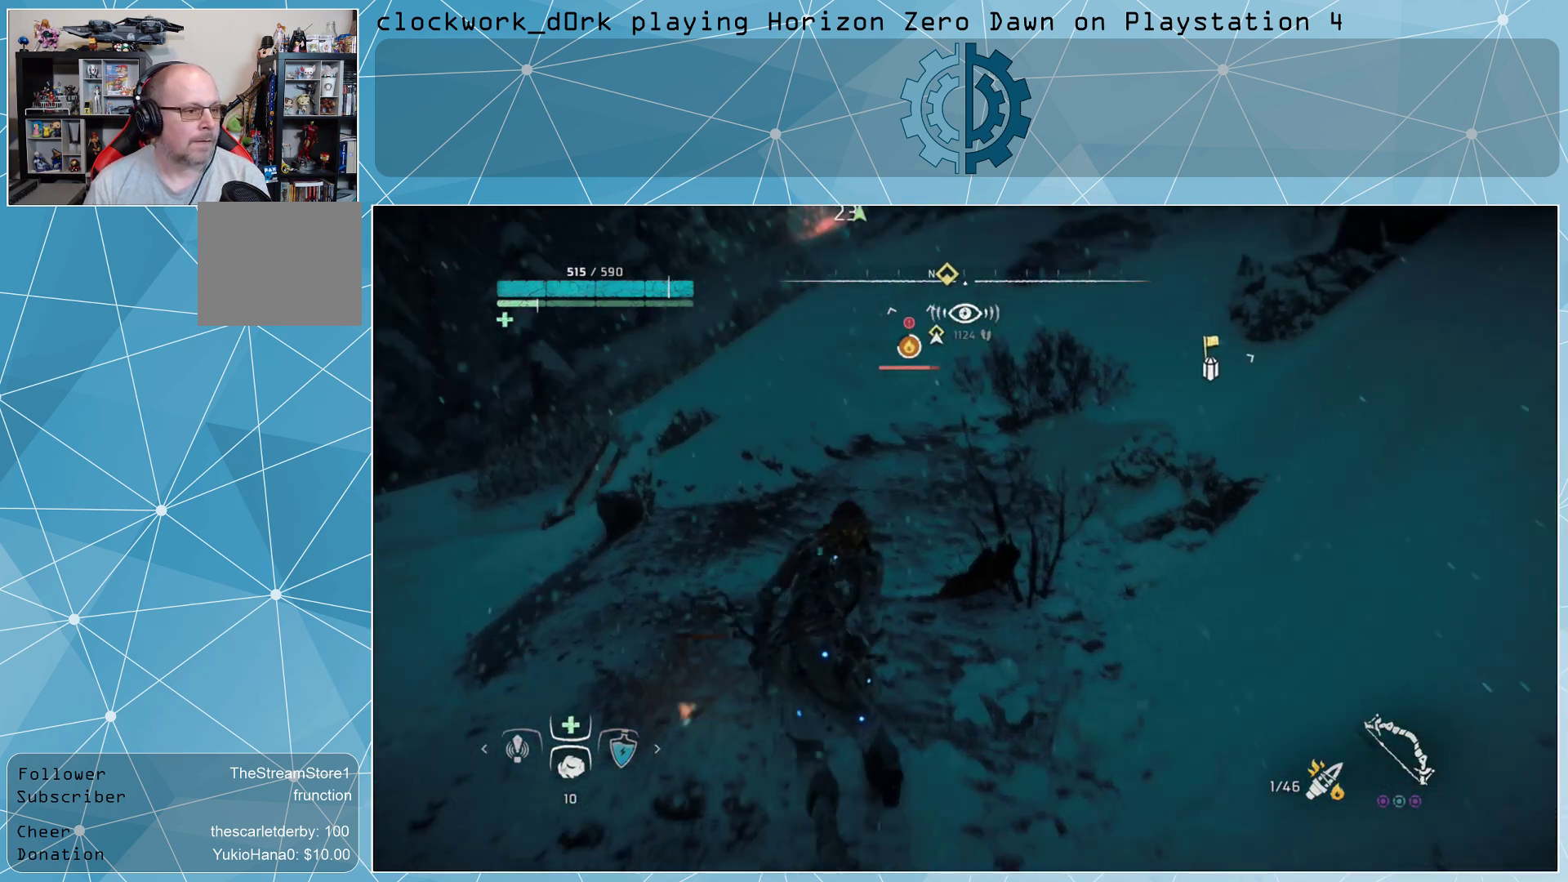
{"buttons": ["L3"], "left_stick": "up", "right_stick": "center", "events": []}
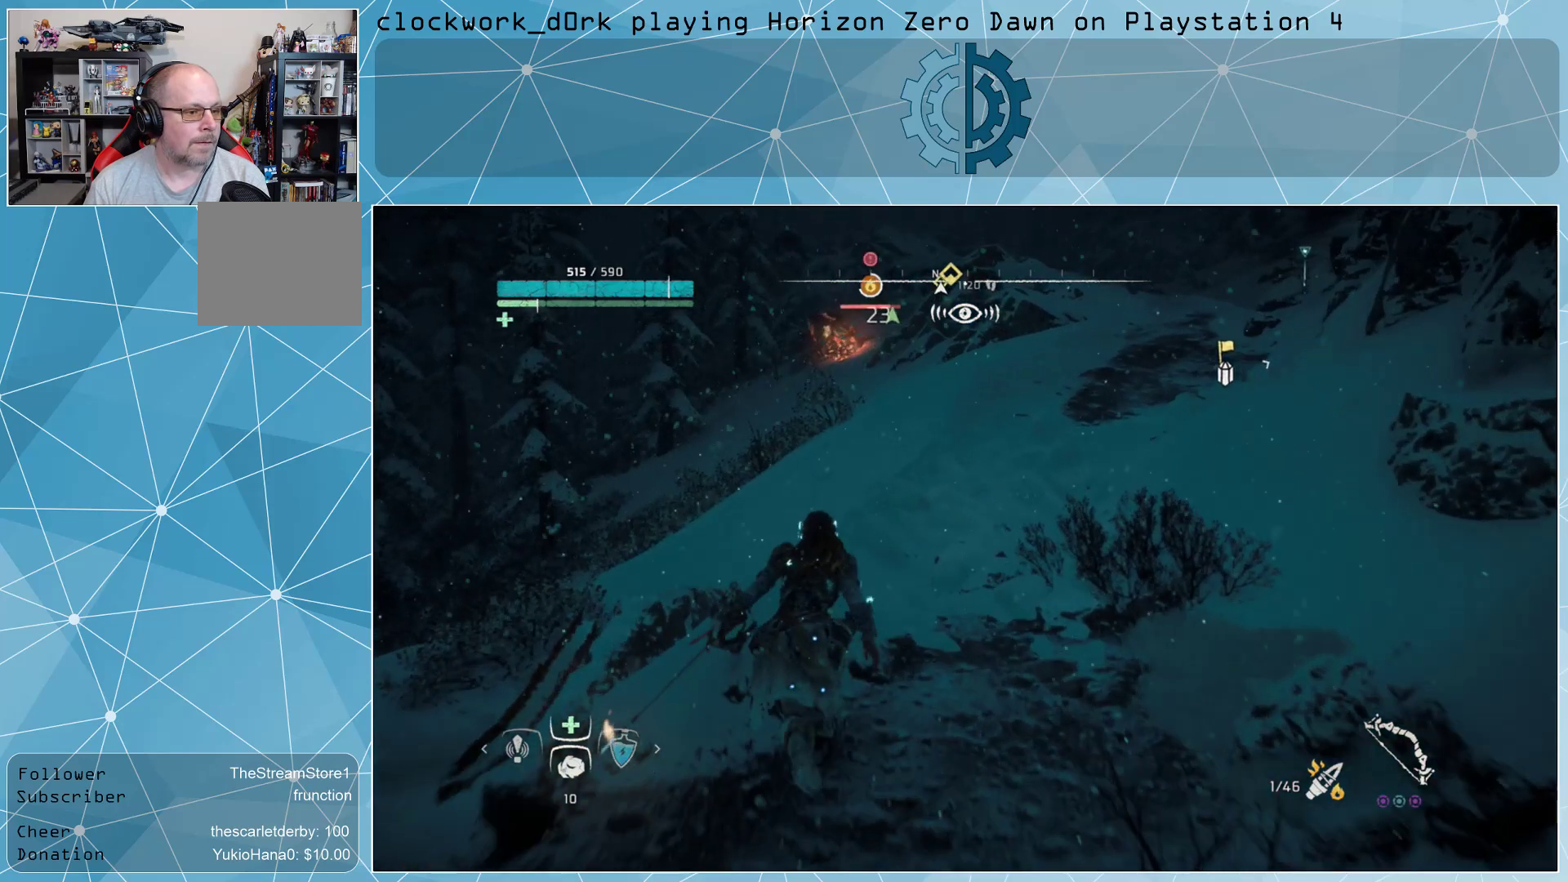
{"buttons": ["L3"], "left_stick": "up", "right_stick": "center", "events": [[267, "right_stick", "up"], [367, "right_stick", "center"]]}
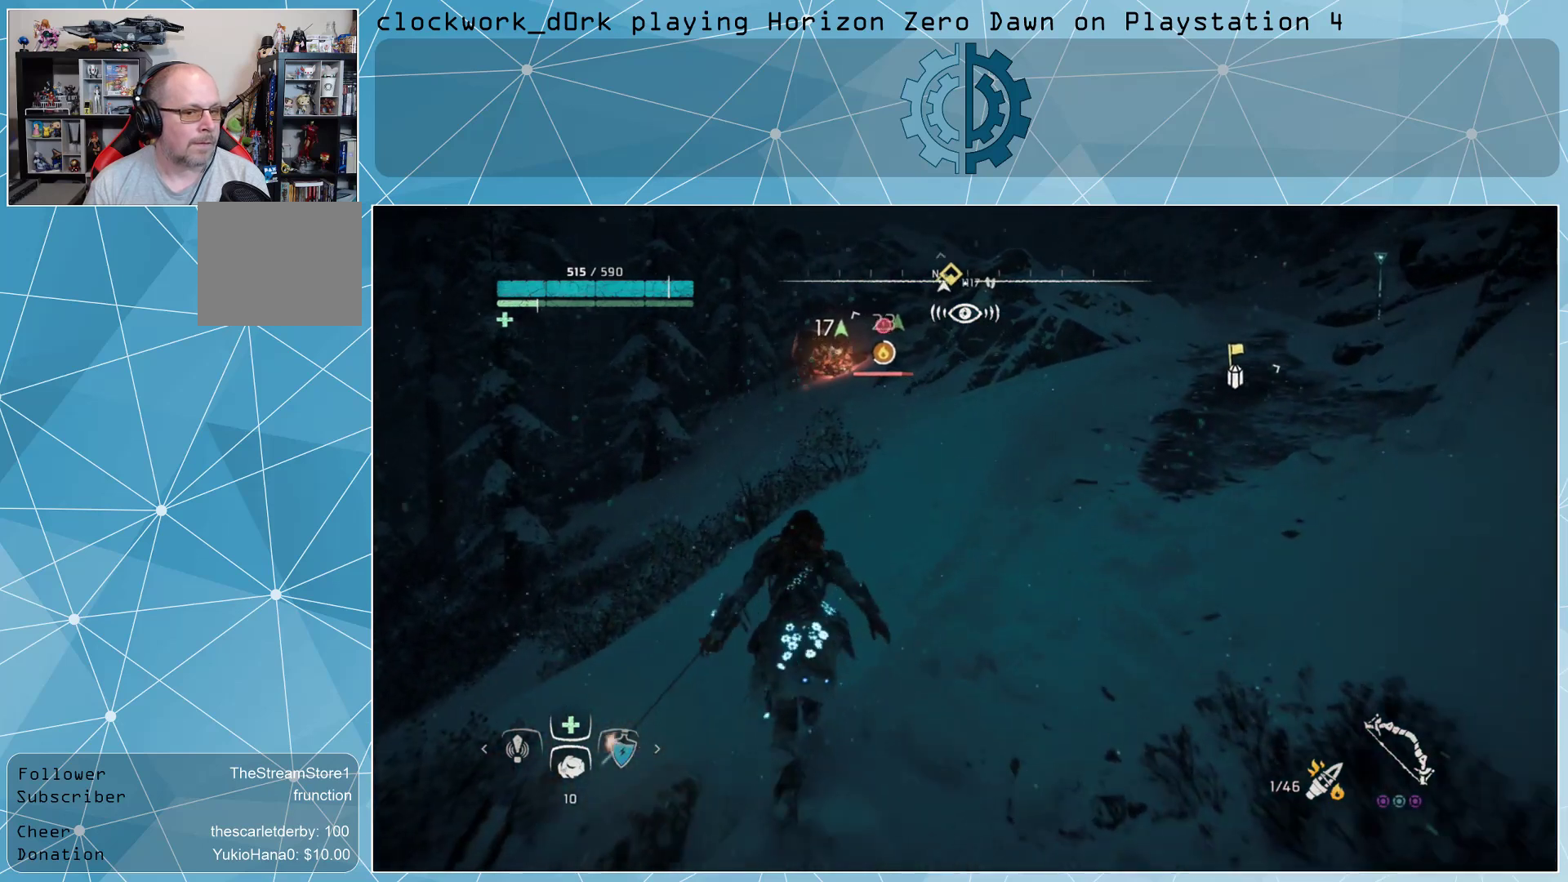
{"buttons": ["L3"], "left_stick": "up", "right_stick": "center", "events": []}